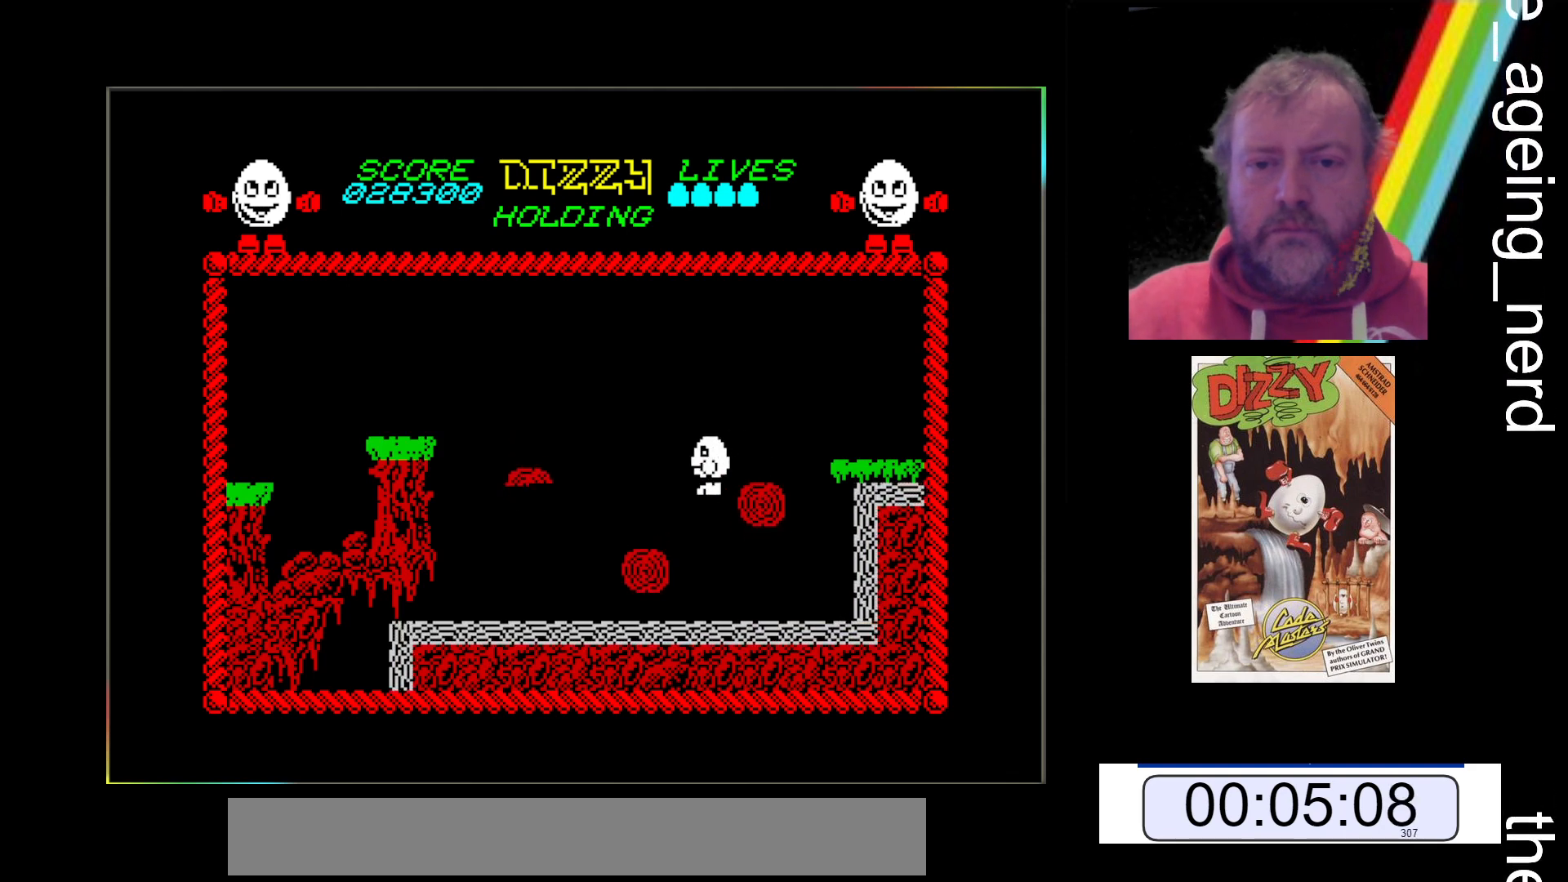
Gameplay with keyboard; each line is a JSON object with the keys held at the frame after it. "events" lists presses ("down") and releases ("up") of "return", "space", "x" and "z" between this image and that frame as [ms after this image, input, new state], when the widget could be followed in between. No other keys are recorded. Mouse input is not recorded.
{"keys": ["z"], "events": []}
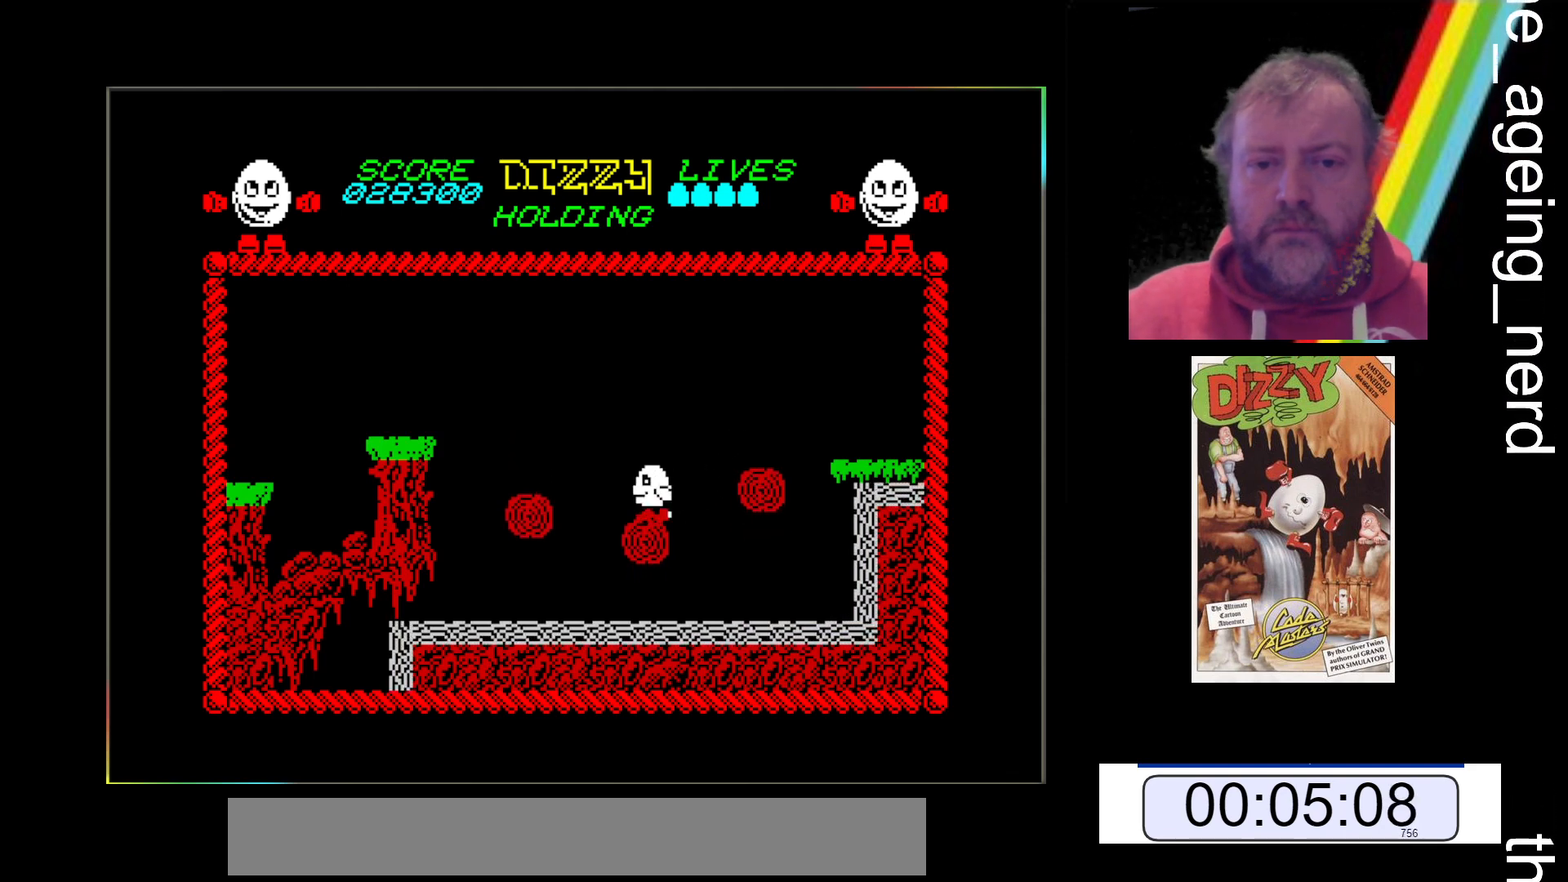
{"keys": [], "events": [[167, "z", "up"]]}
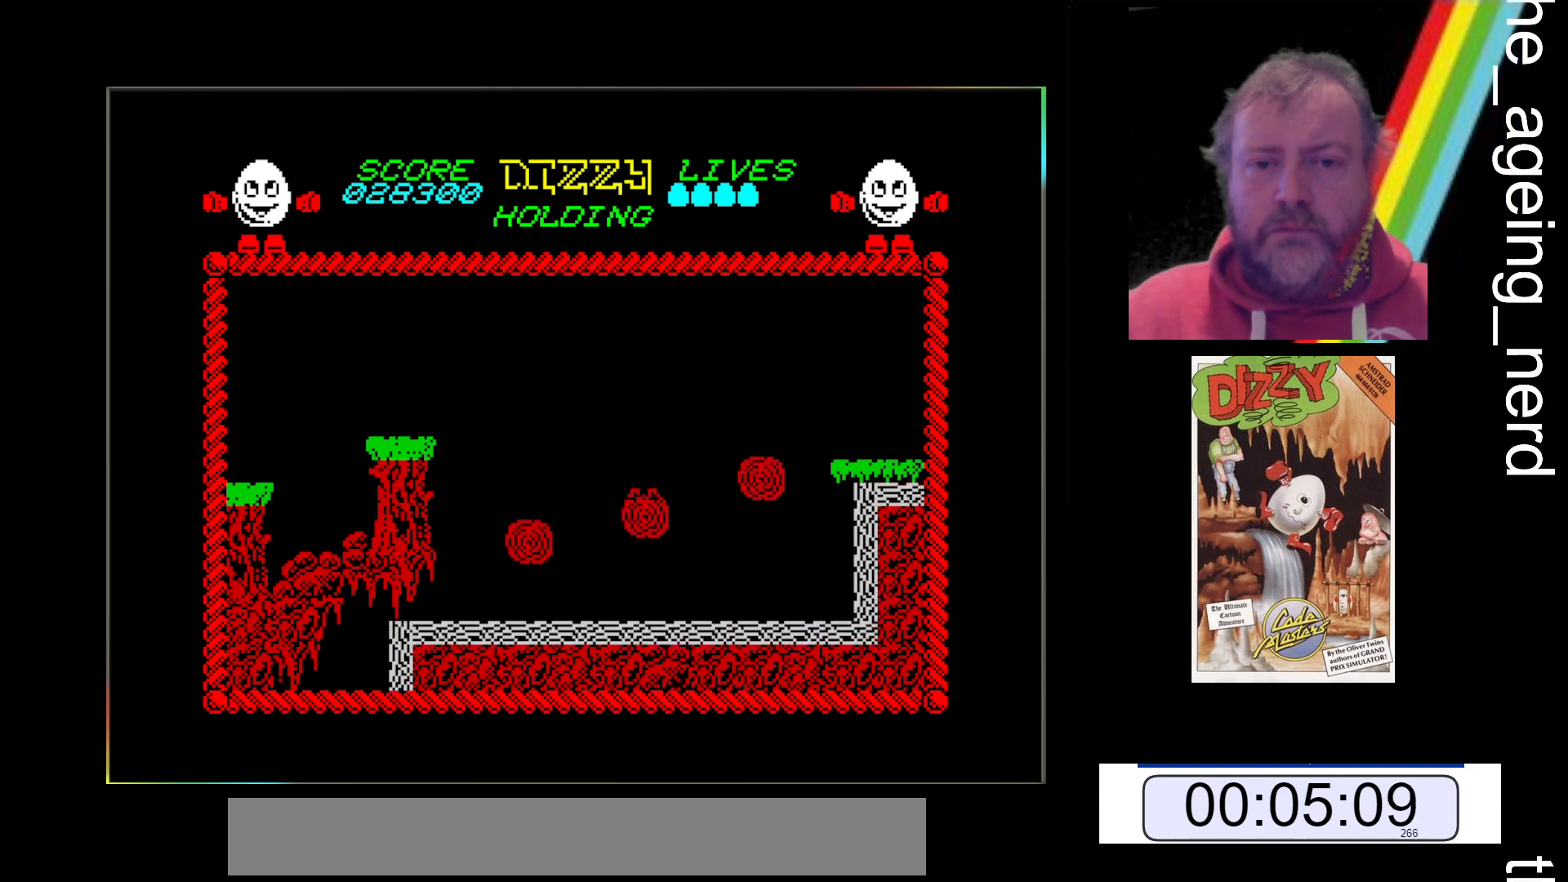
{"keys": ["z"], "events": [[100, "z", "down"]]}
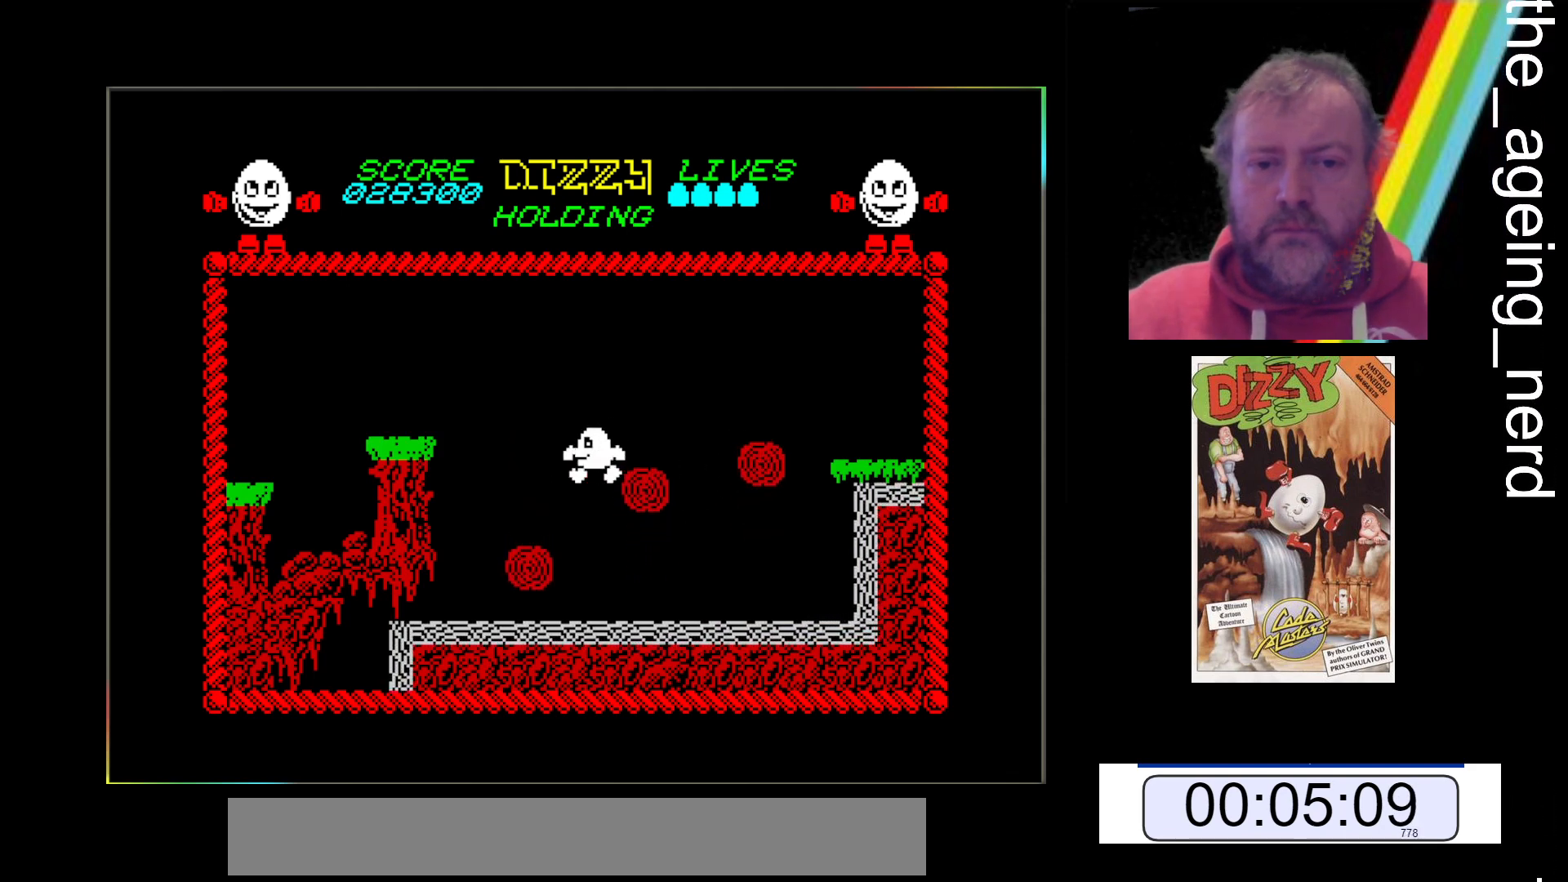
{"keys": [], "events": [[333, "z", "up"]]}
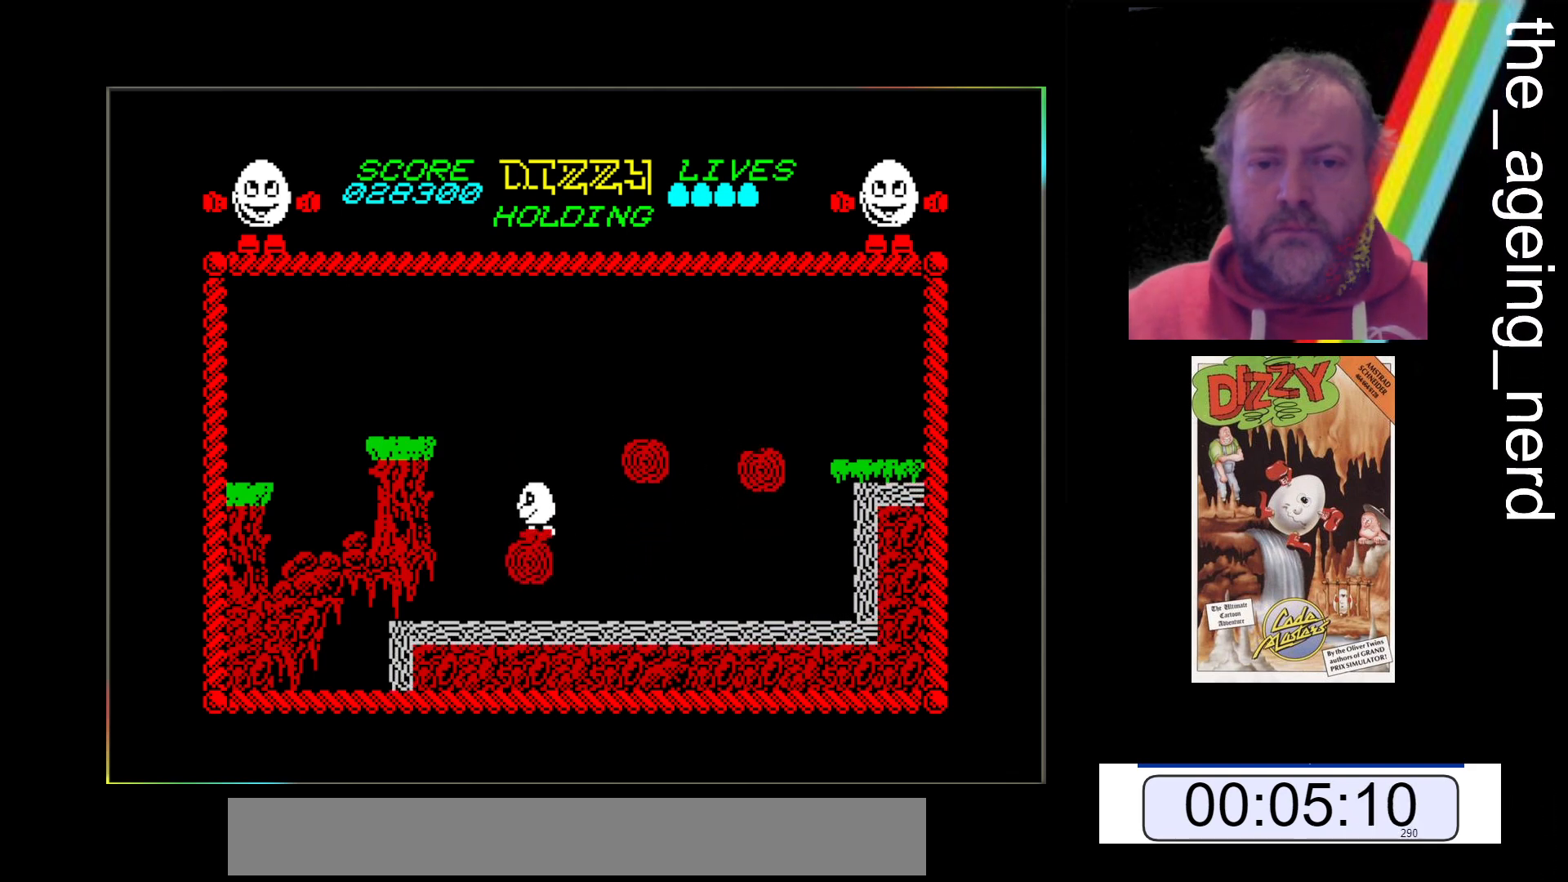
{"keys": [], "events": []}
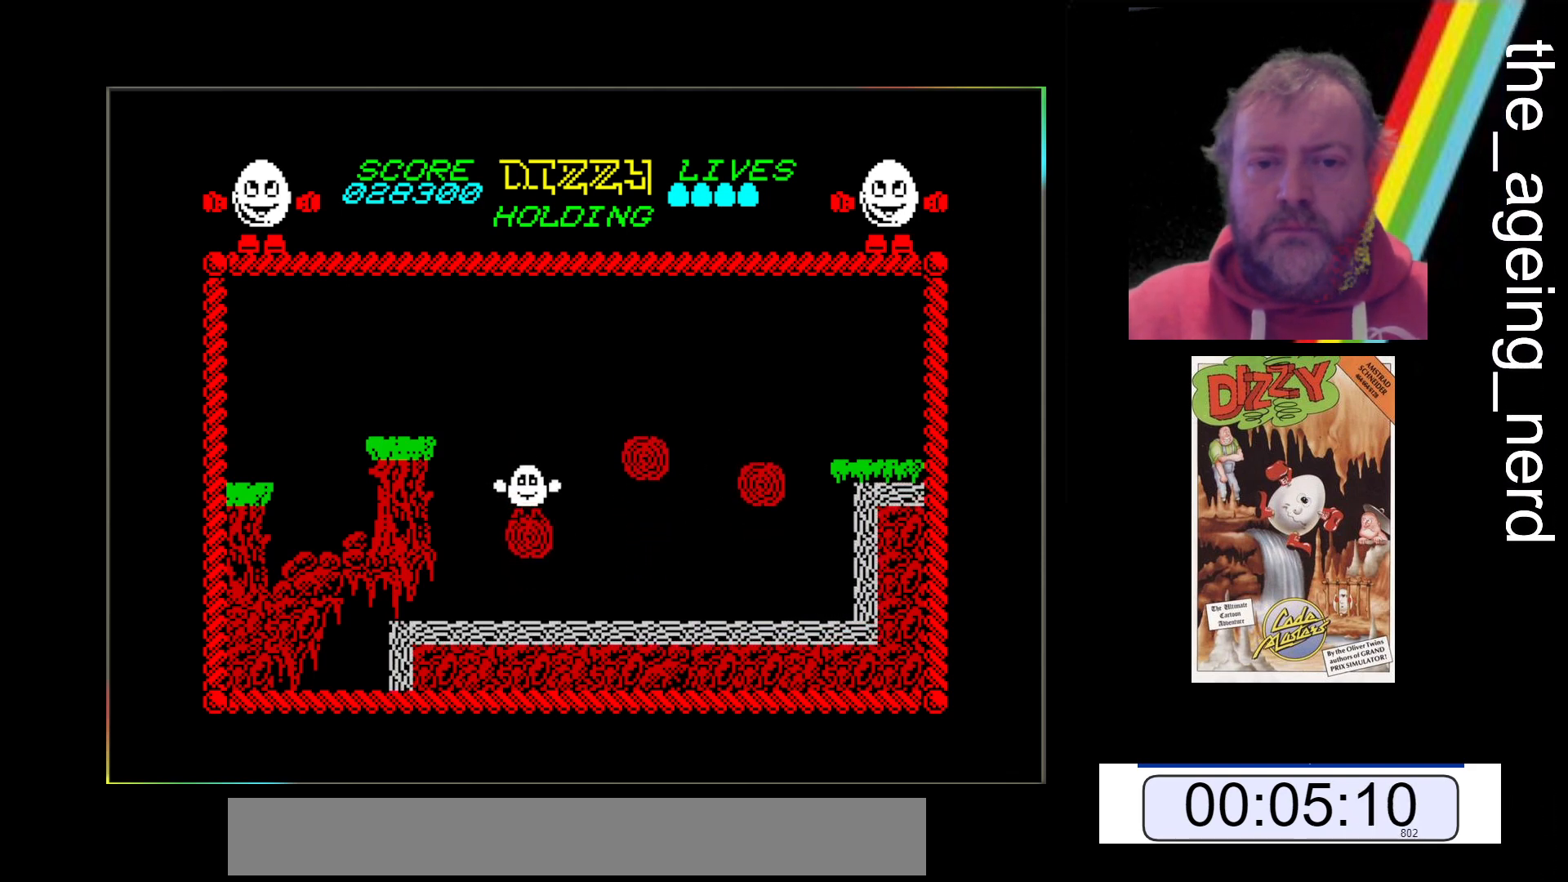
{"keys": [], "events": []}
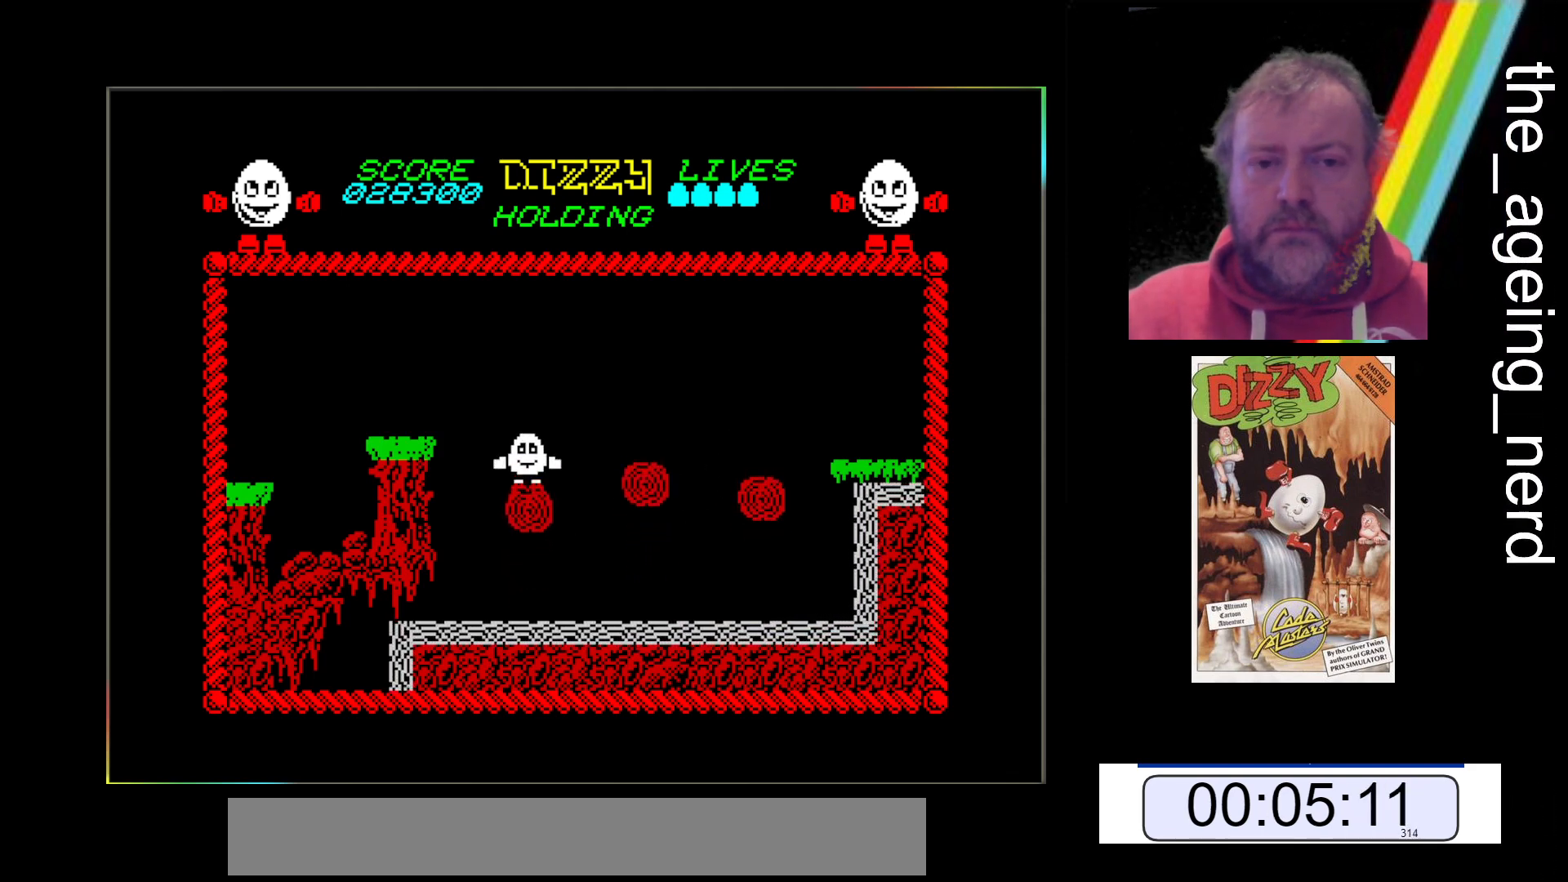
{"keys": ["space", "z"], "events": [[200, "z", "down"], [300, "space", "down"]]}
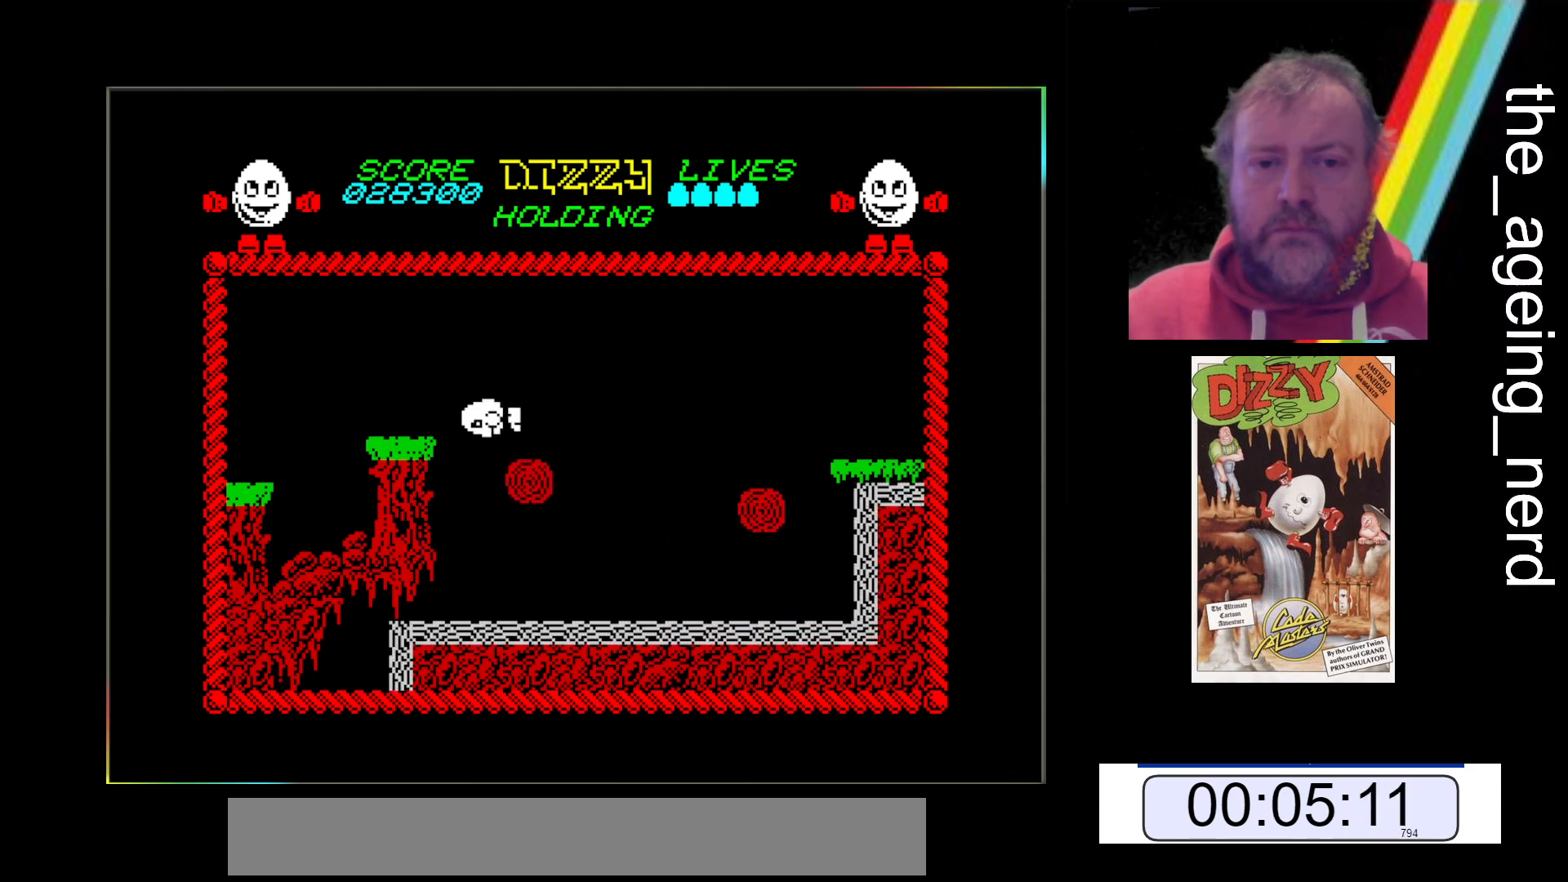
{"keys": ["space", "z"], "events": []}
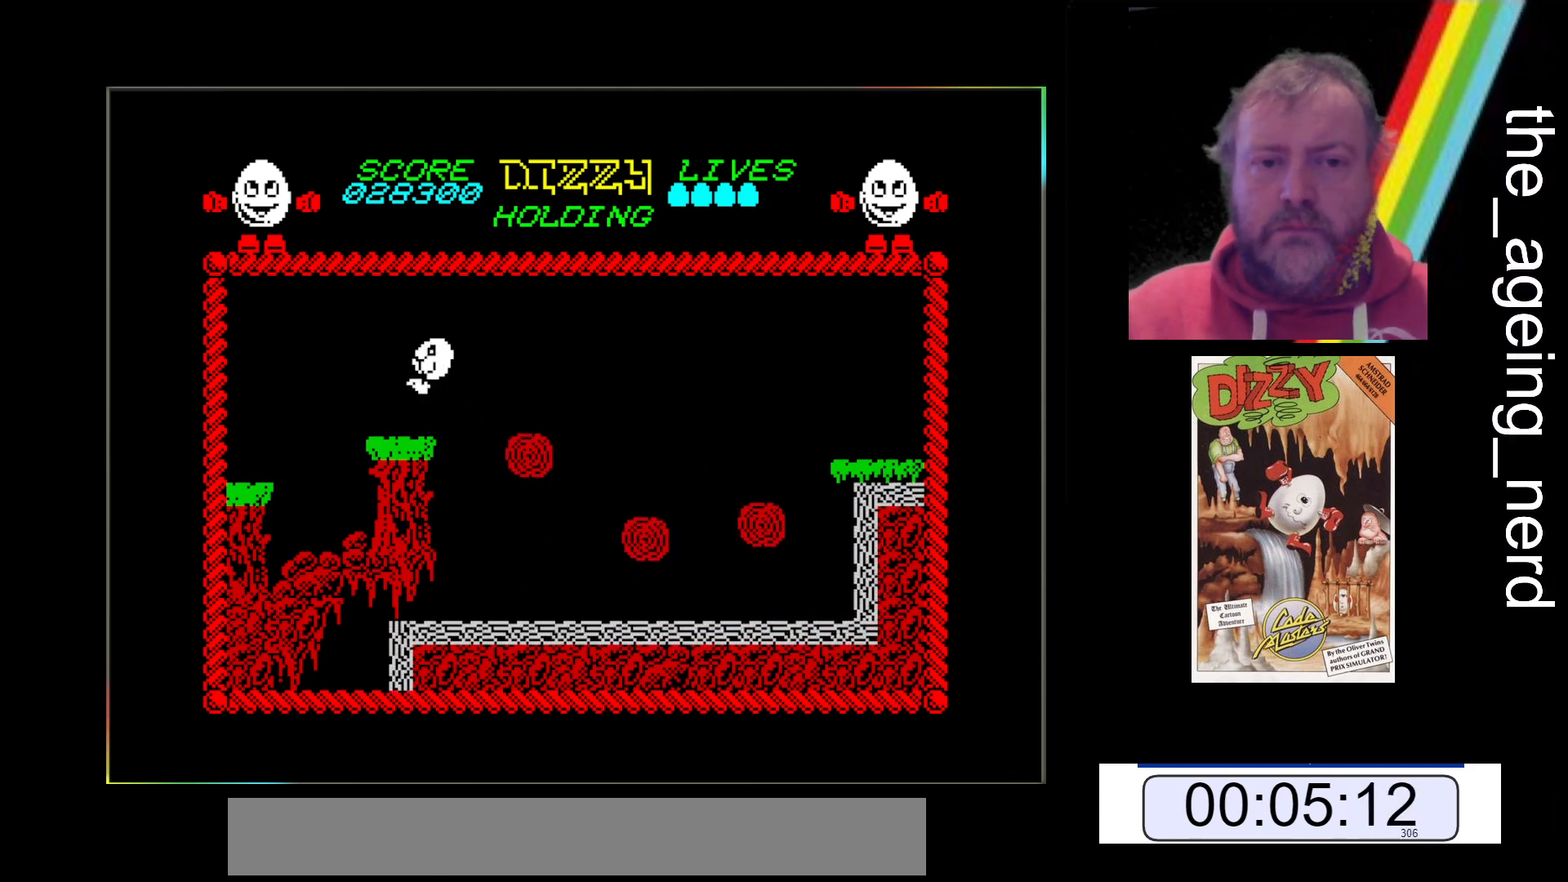
{"keys": ["z"], "events": [[133, "space", "up"]]}
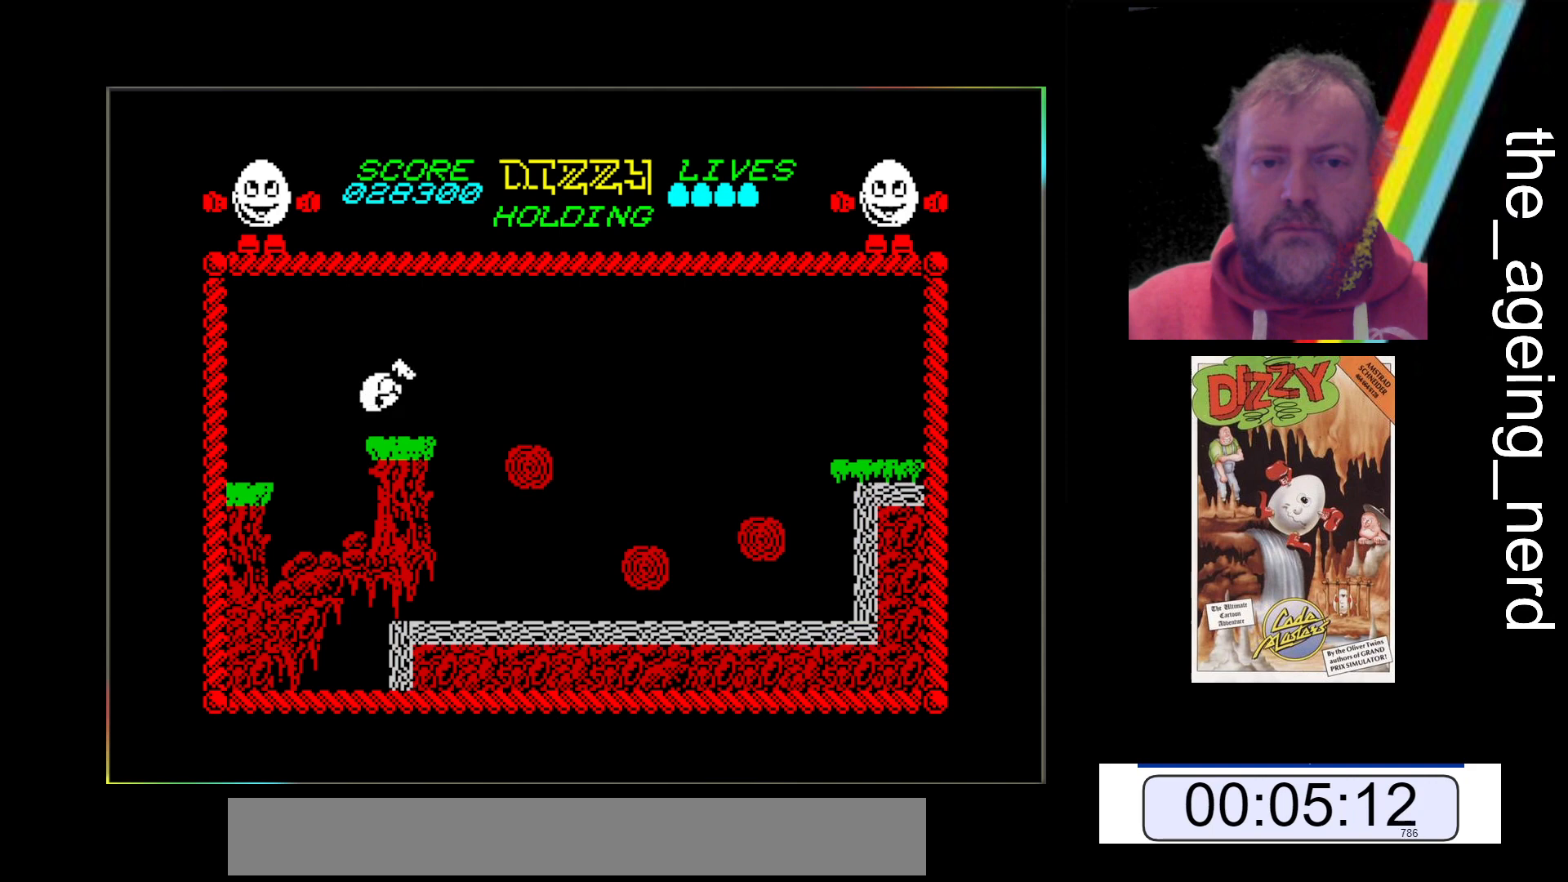
{"keys": ["z"], "events": []}
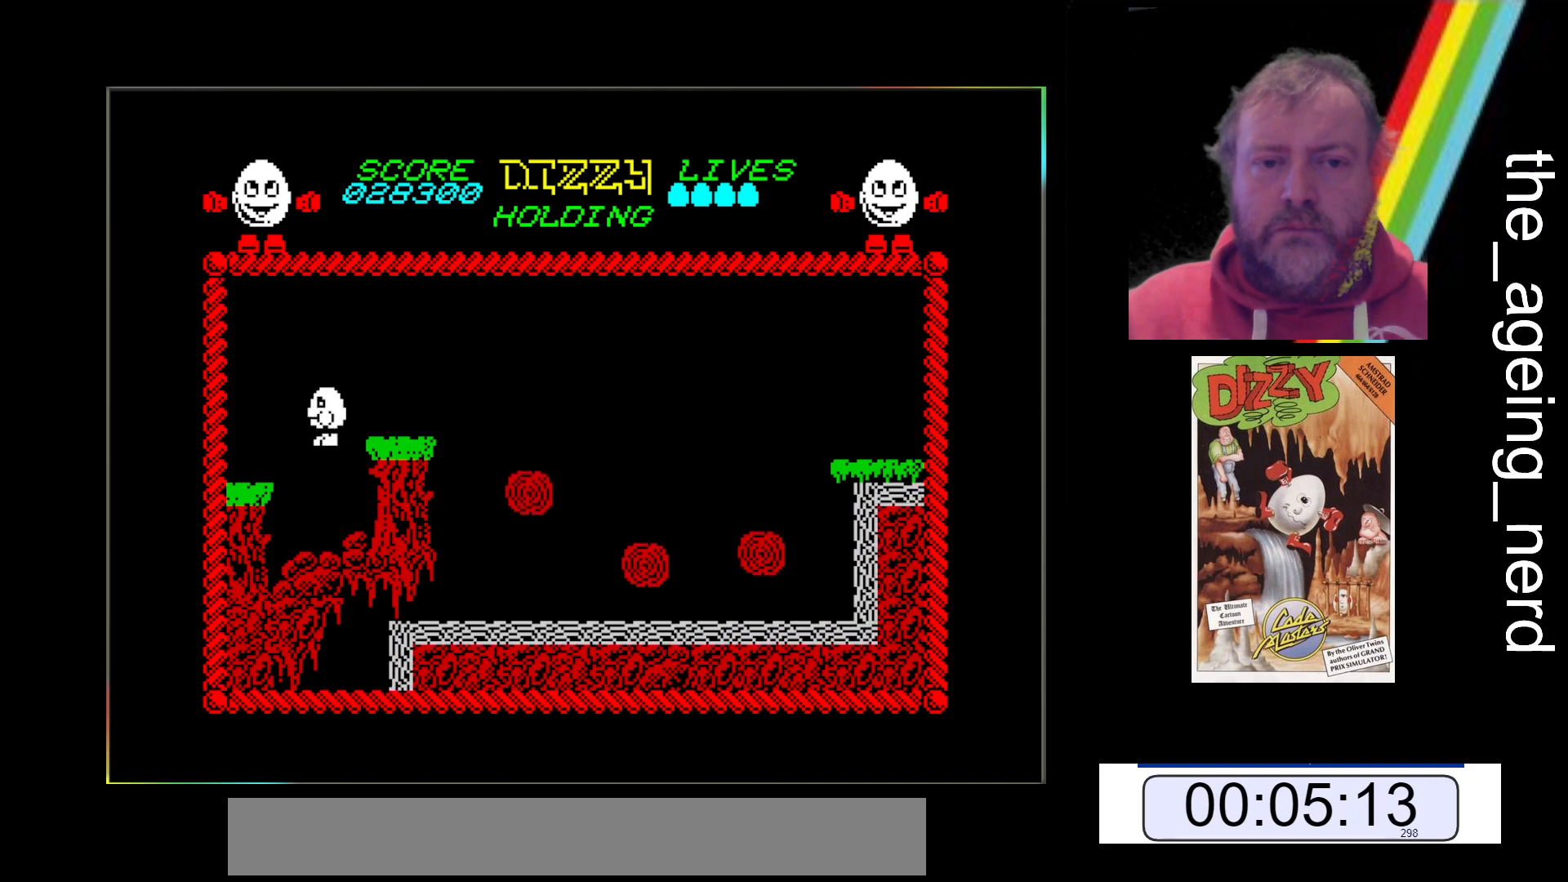
{"keys": ["z"], "events": []}
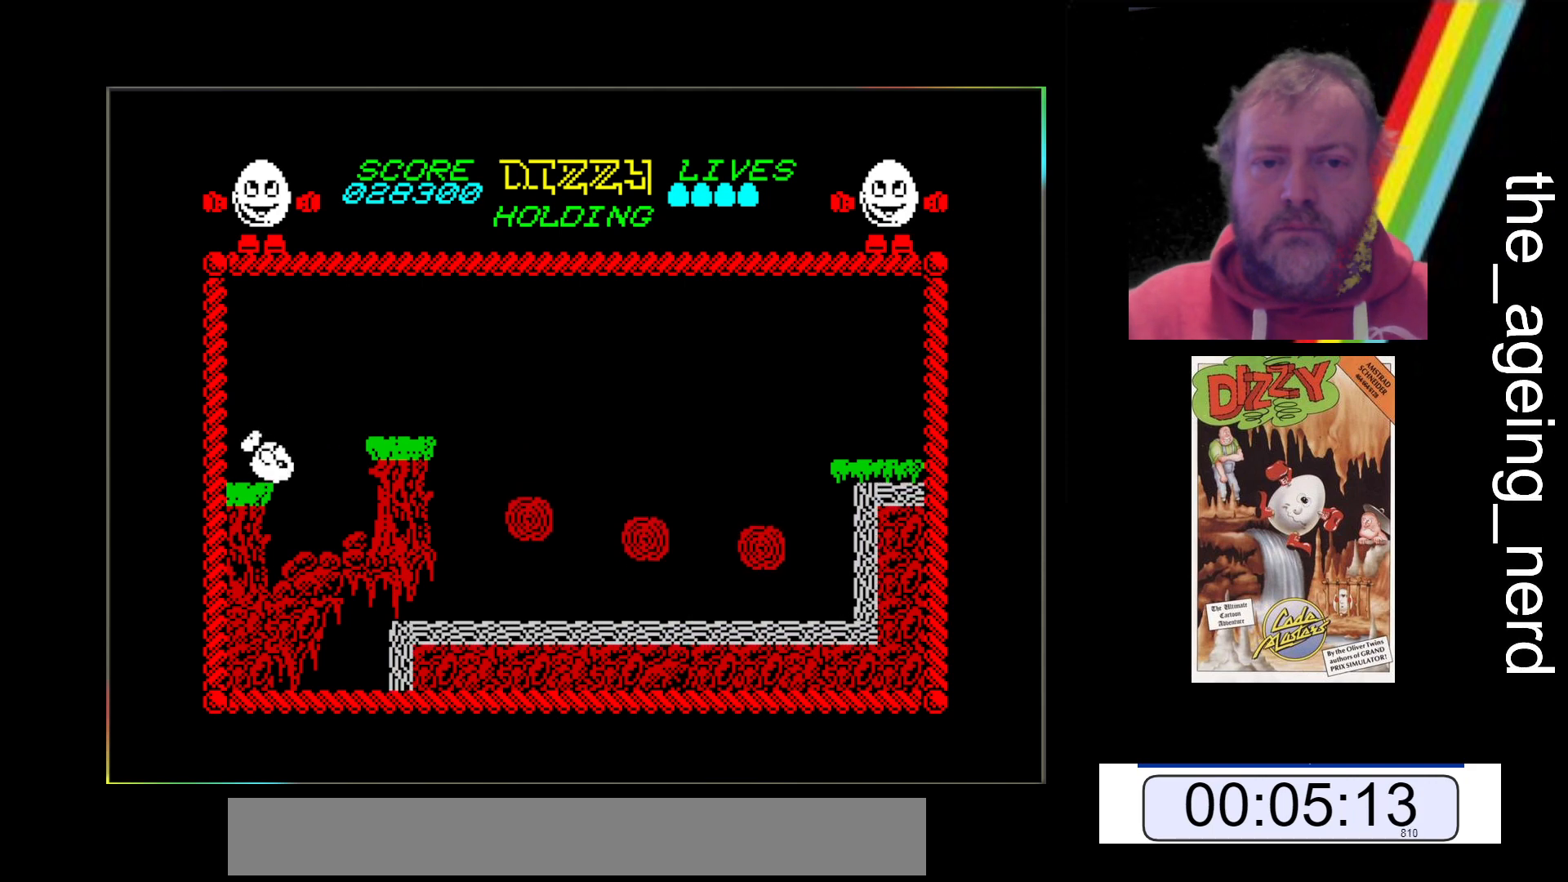
{"keys": ["z"], "events": []}
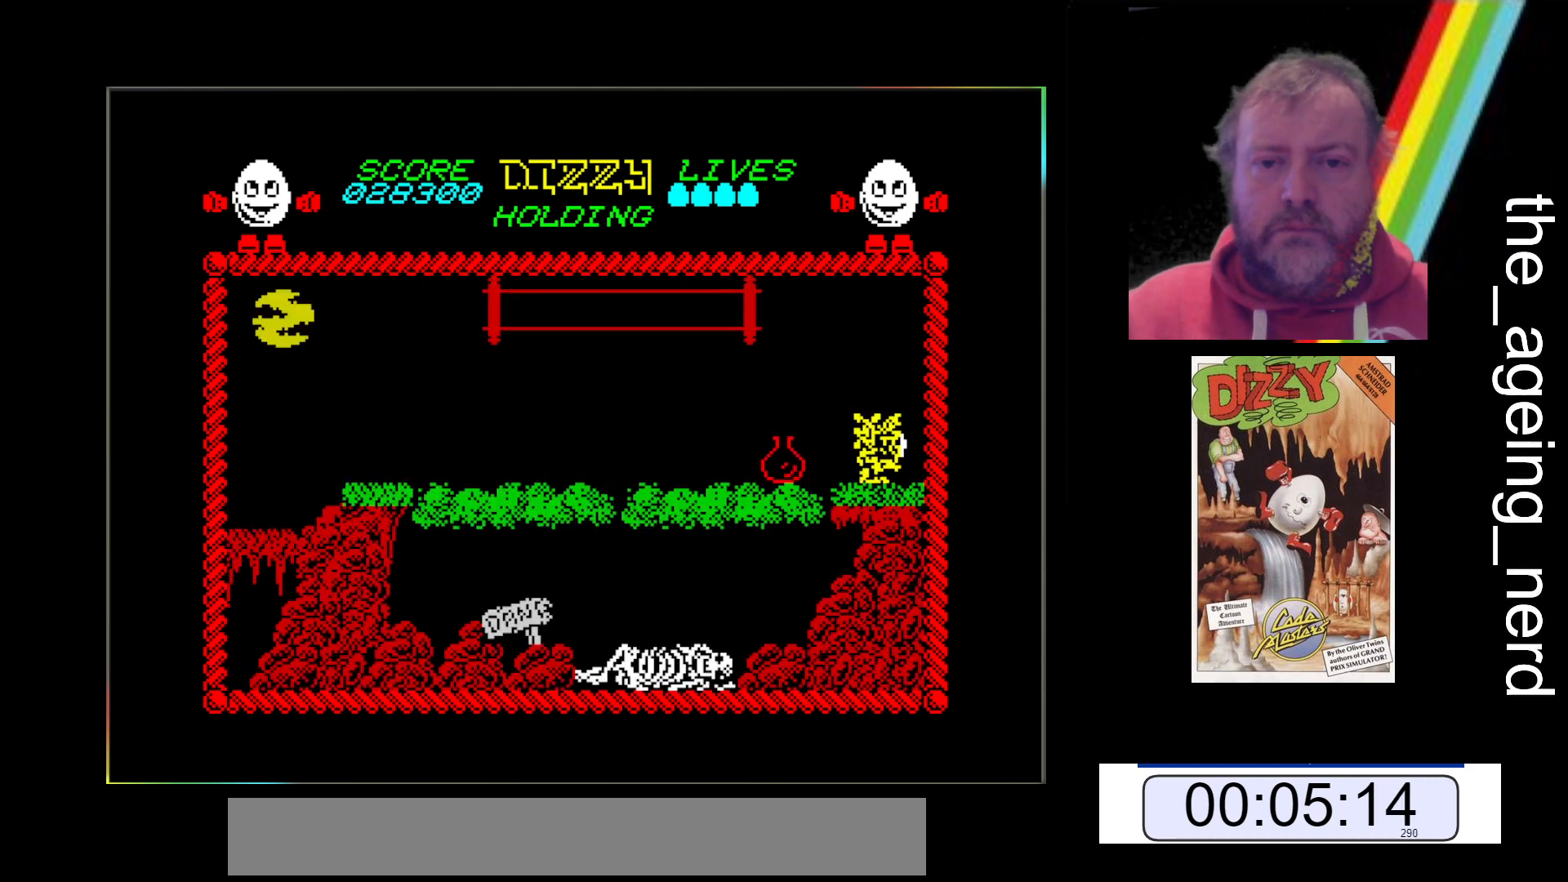
{"keys": ["z"], "events": []}
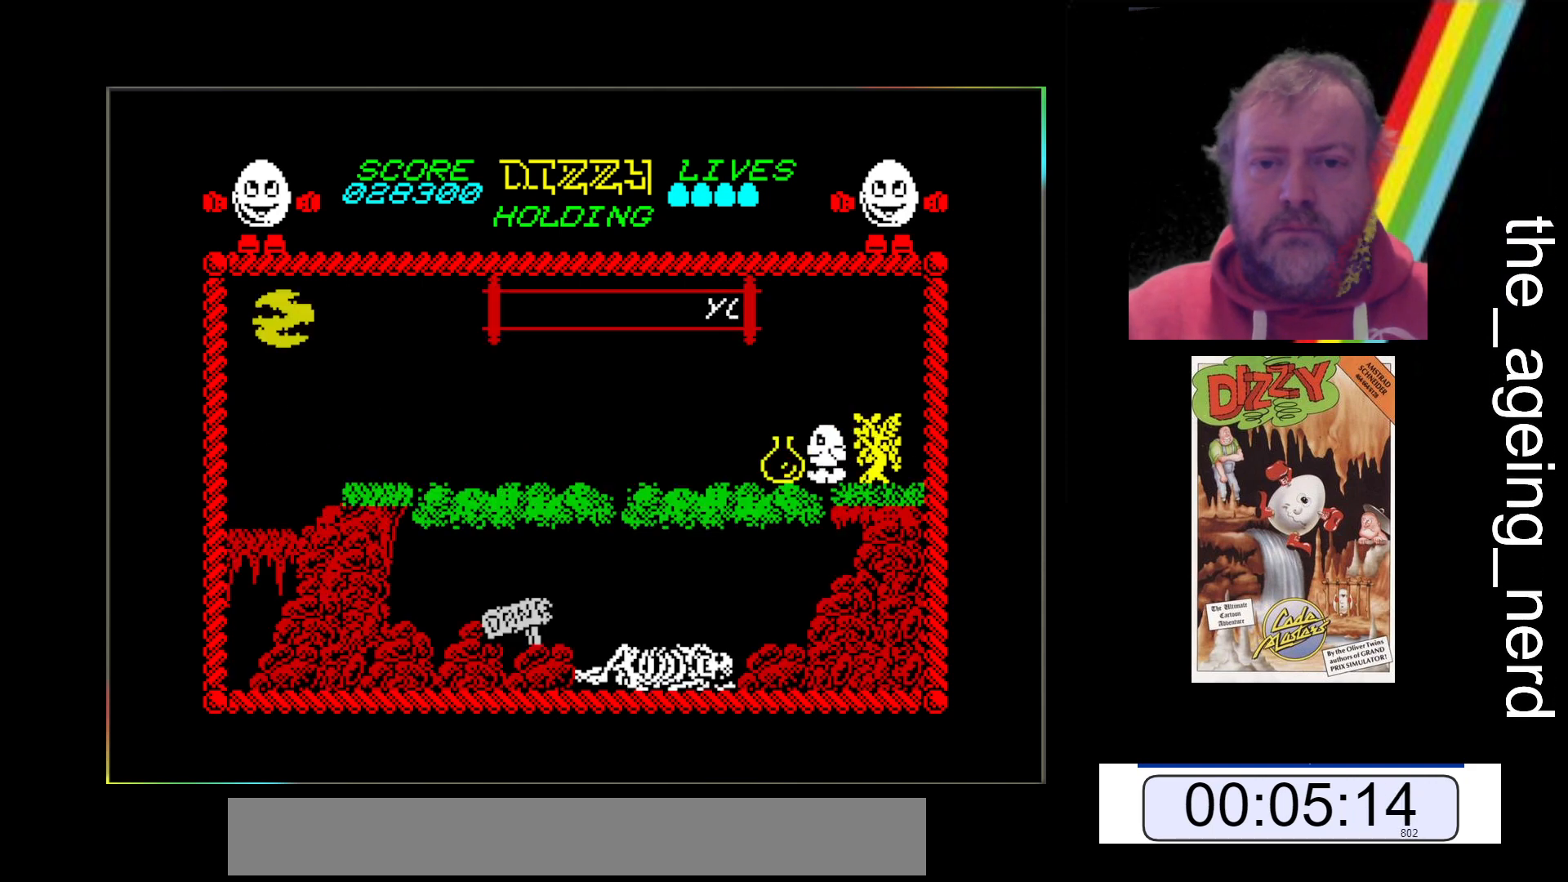
{"keys": ["z"], "events": []}
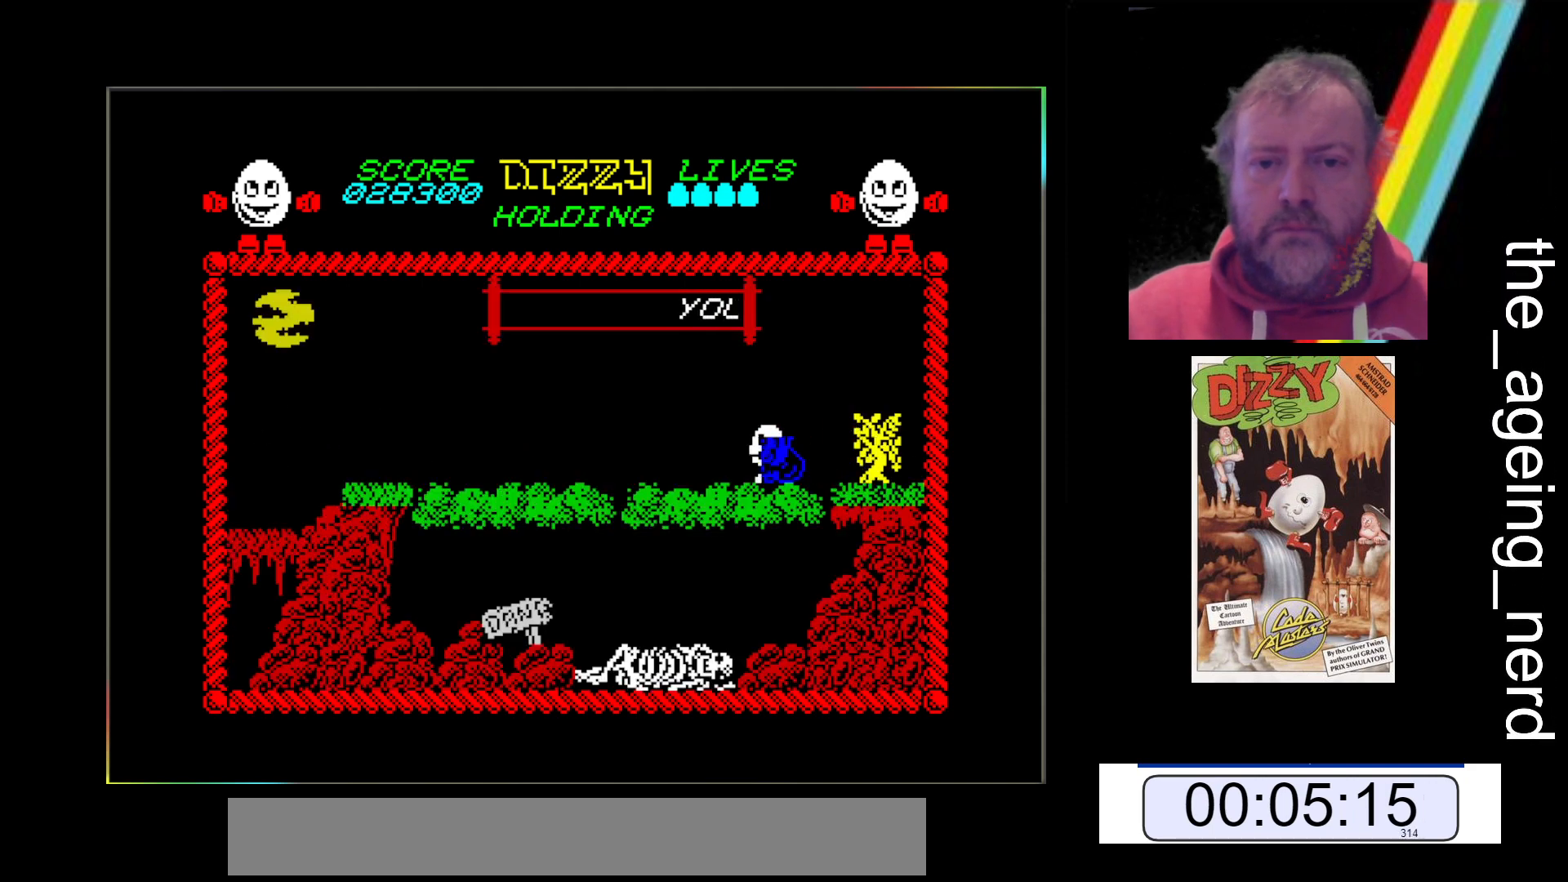
{"keys": ["space", "z"], "events": [[467, "space", "down"]]}
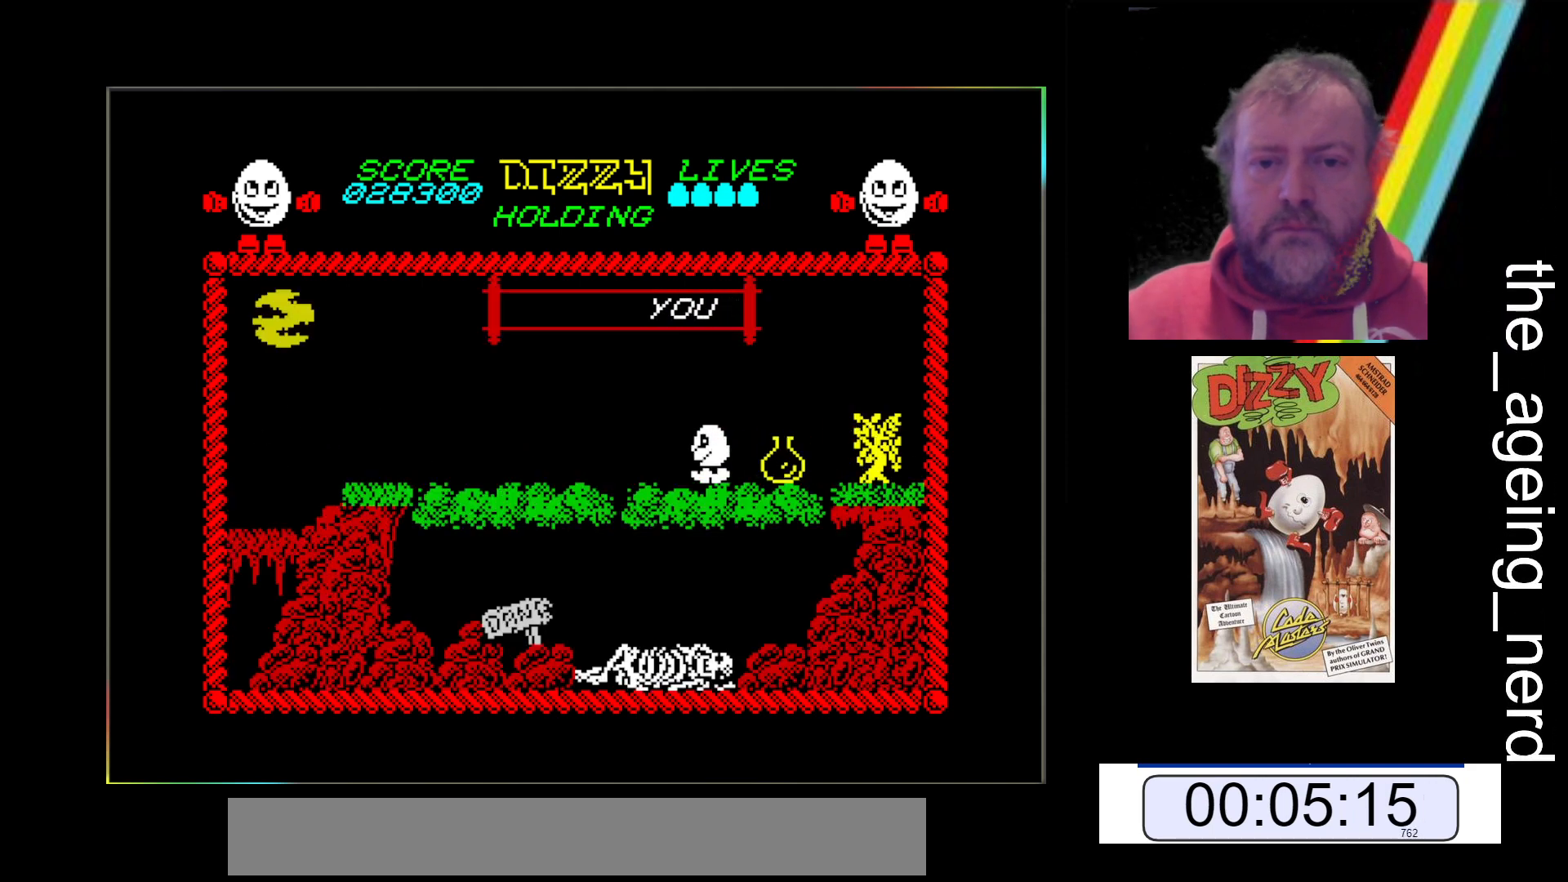
{"keys": ["space", "z"], "events": []}
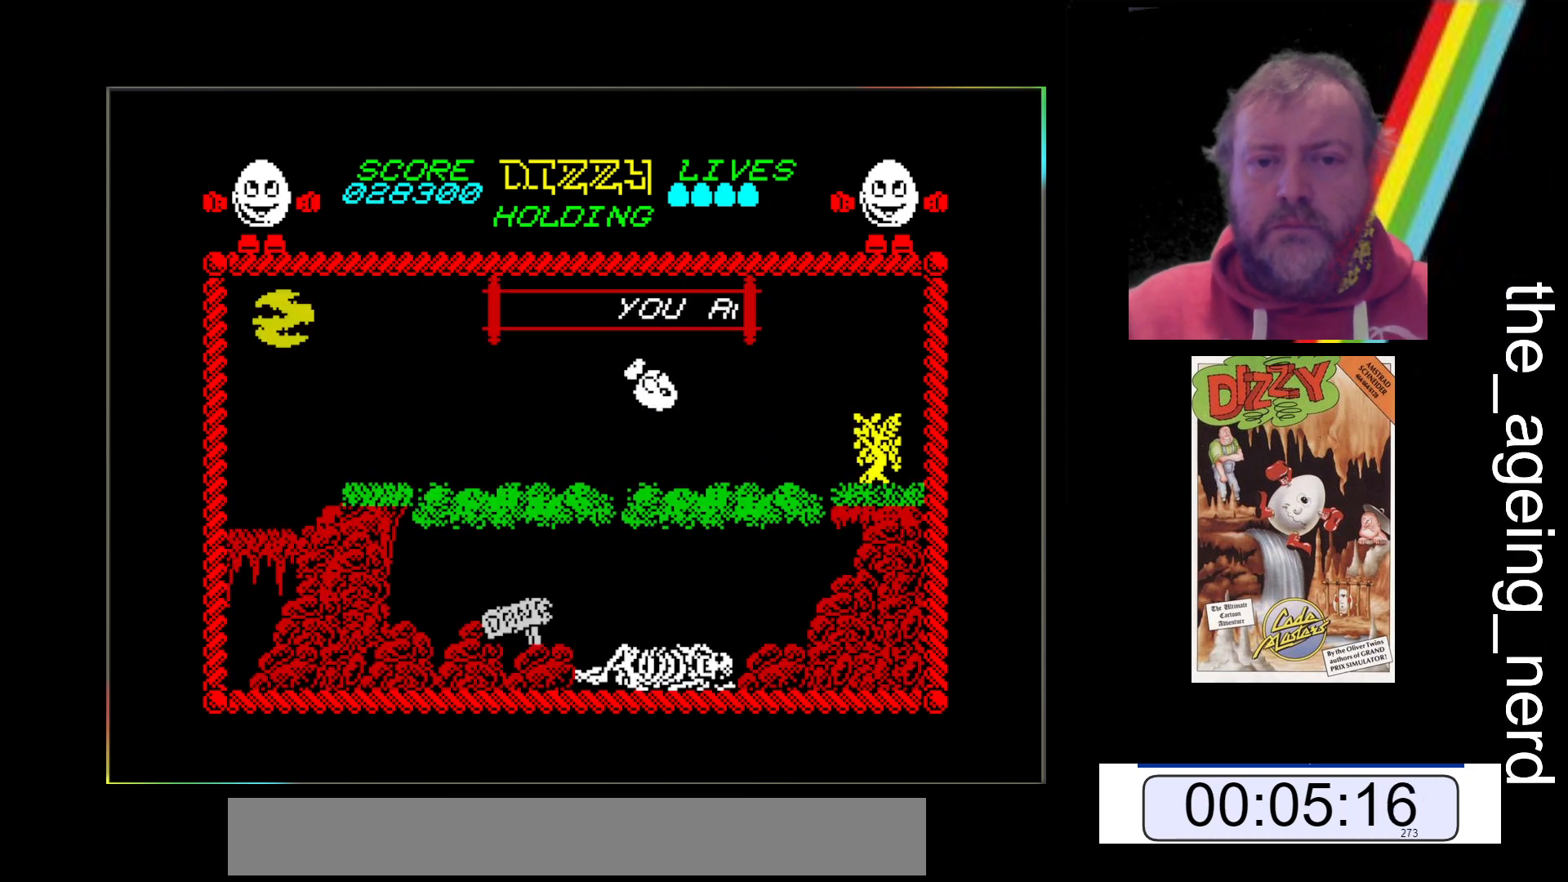
{"keys": ["space", "z"], "events": []}
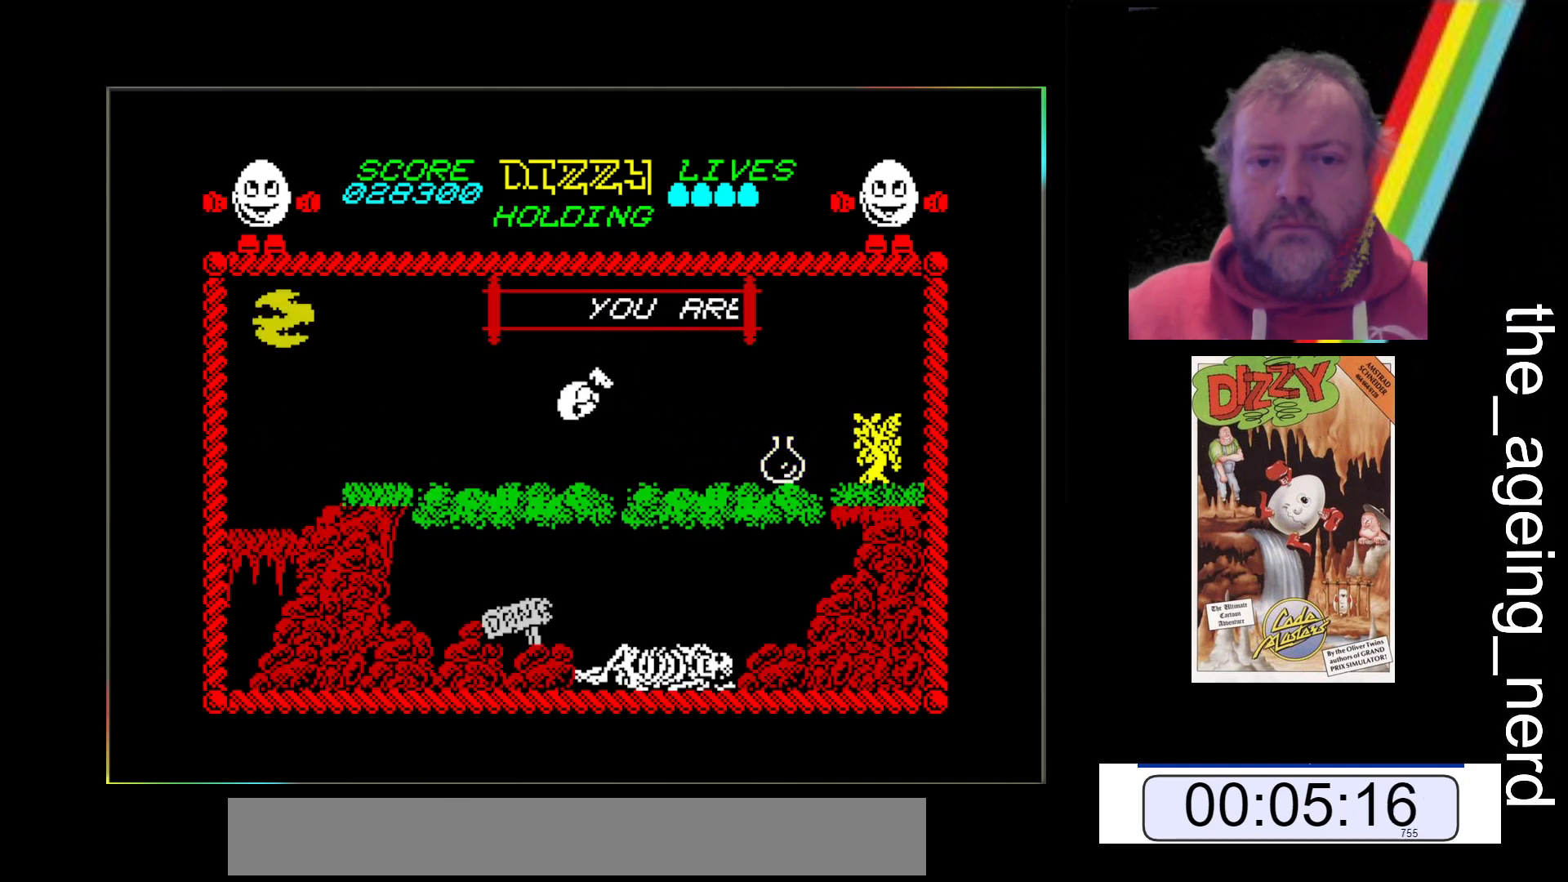
{"keys": ["z"], "events": [[33, "space", "up"]]}
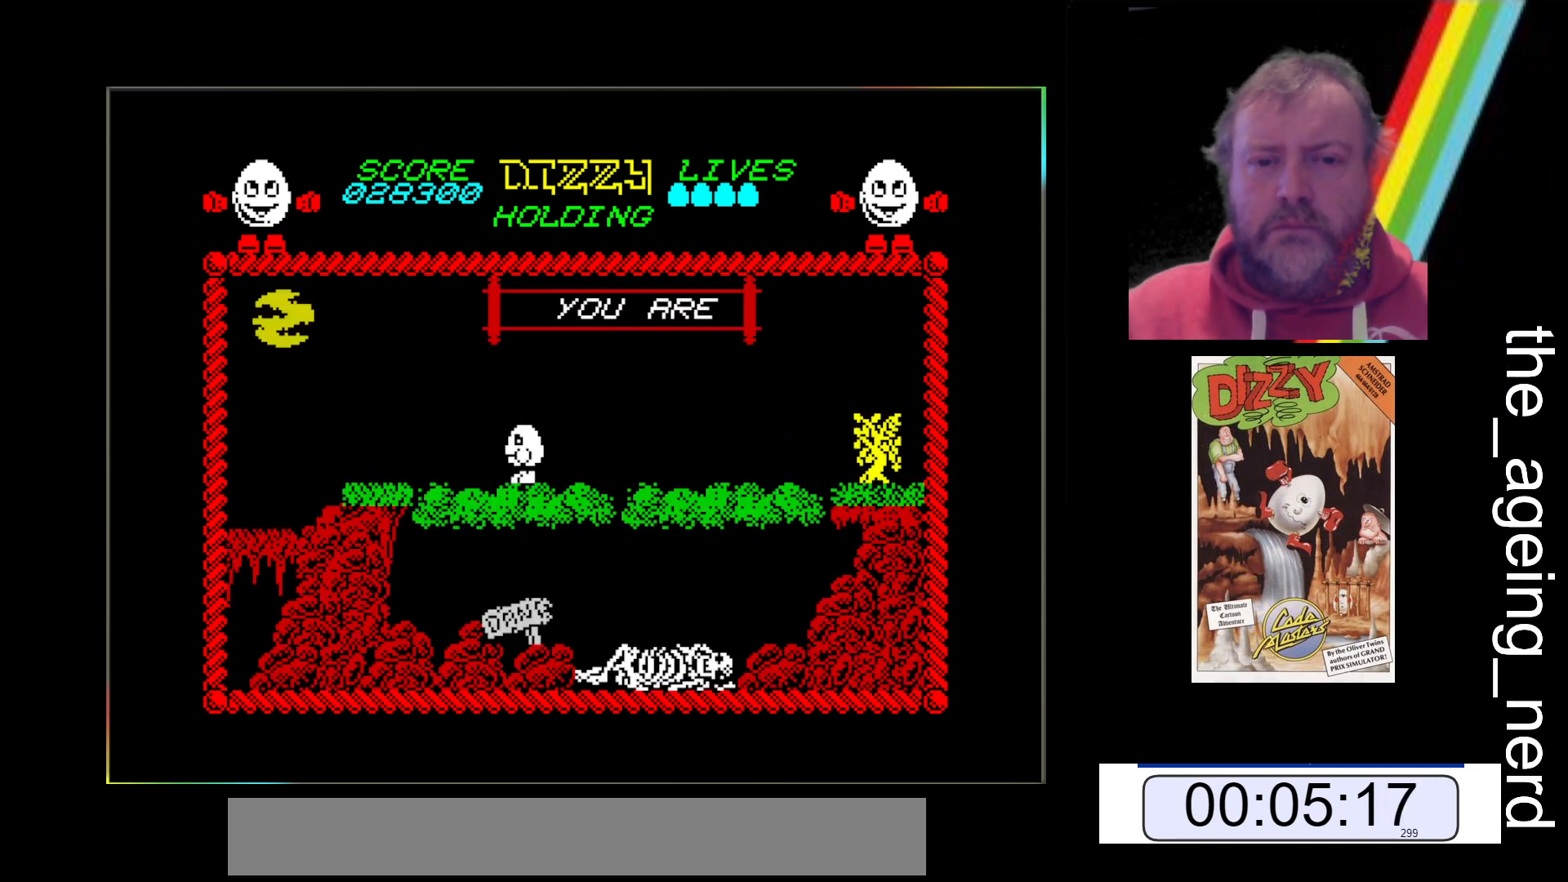
{"keys": ["z"], "events": []}
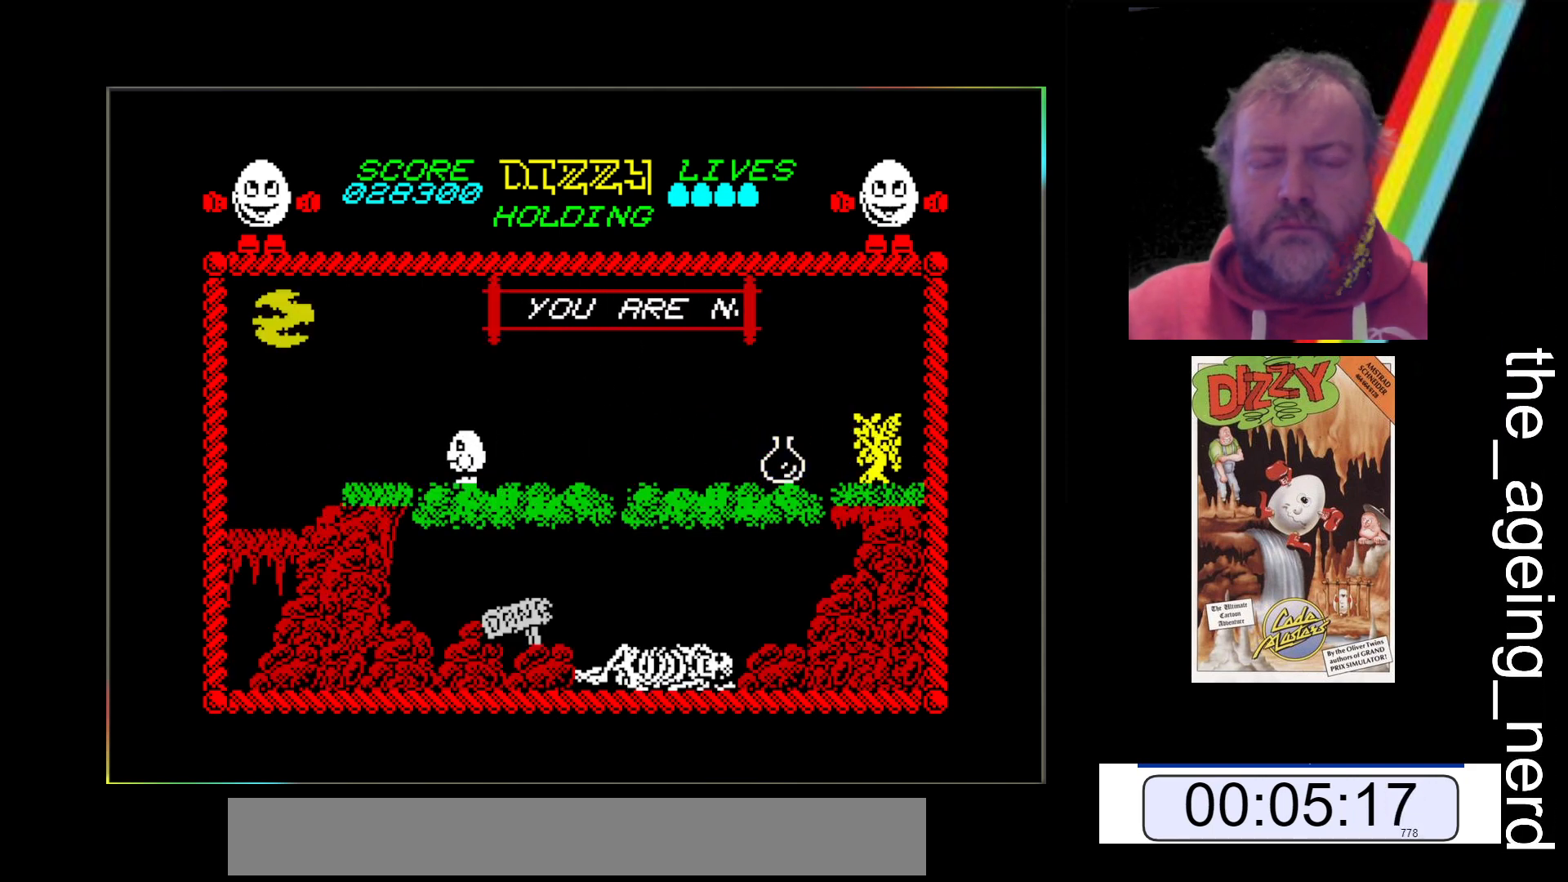
{"keys": ["z"], "events": []}
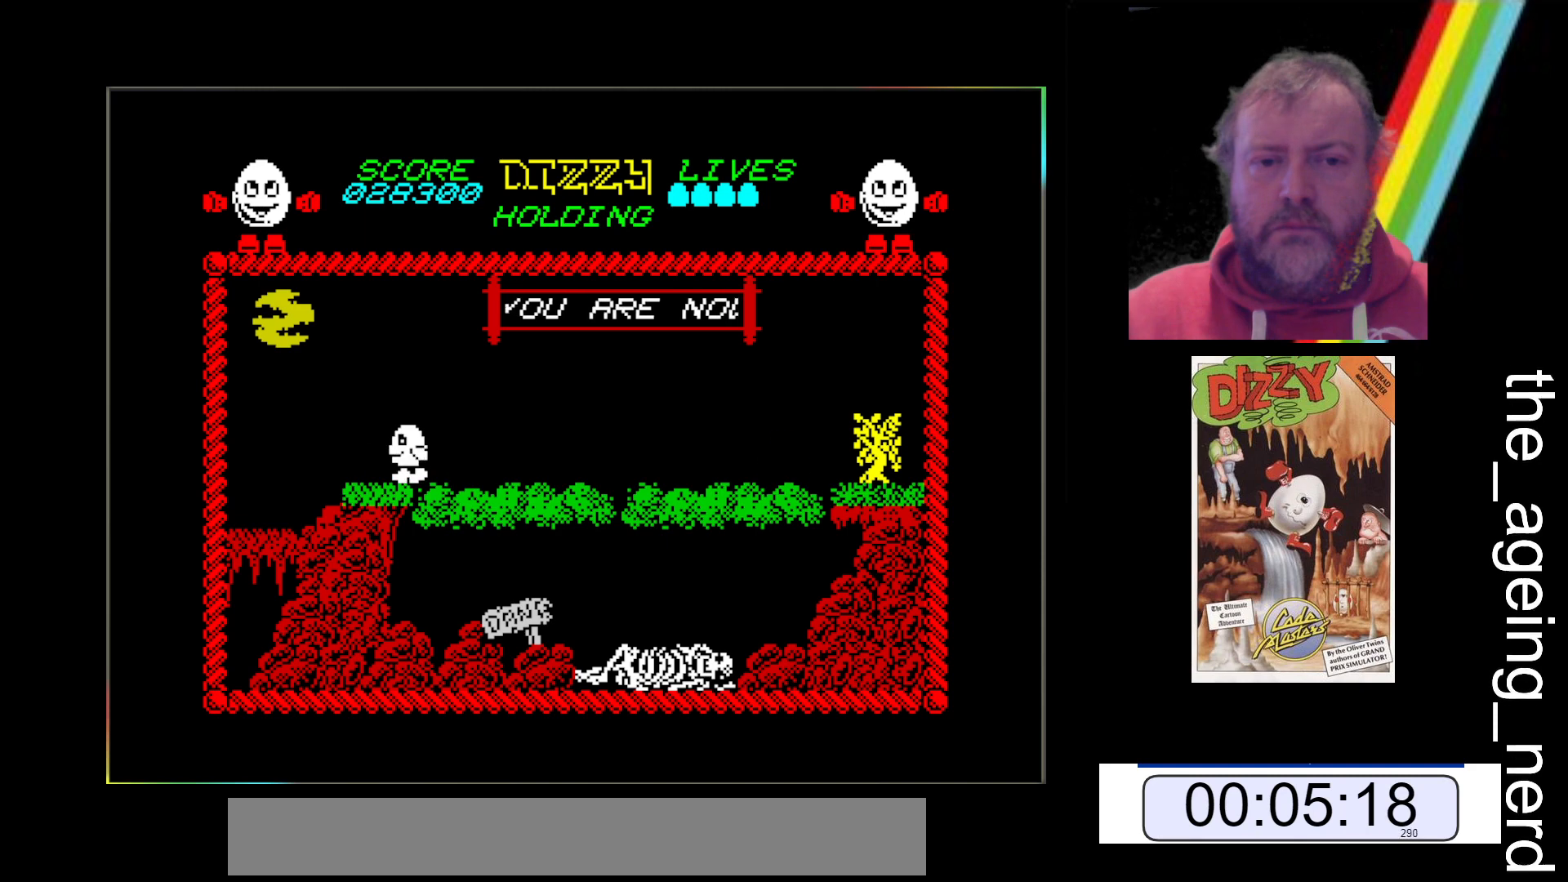
{"keys": ["z"], "events": []}
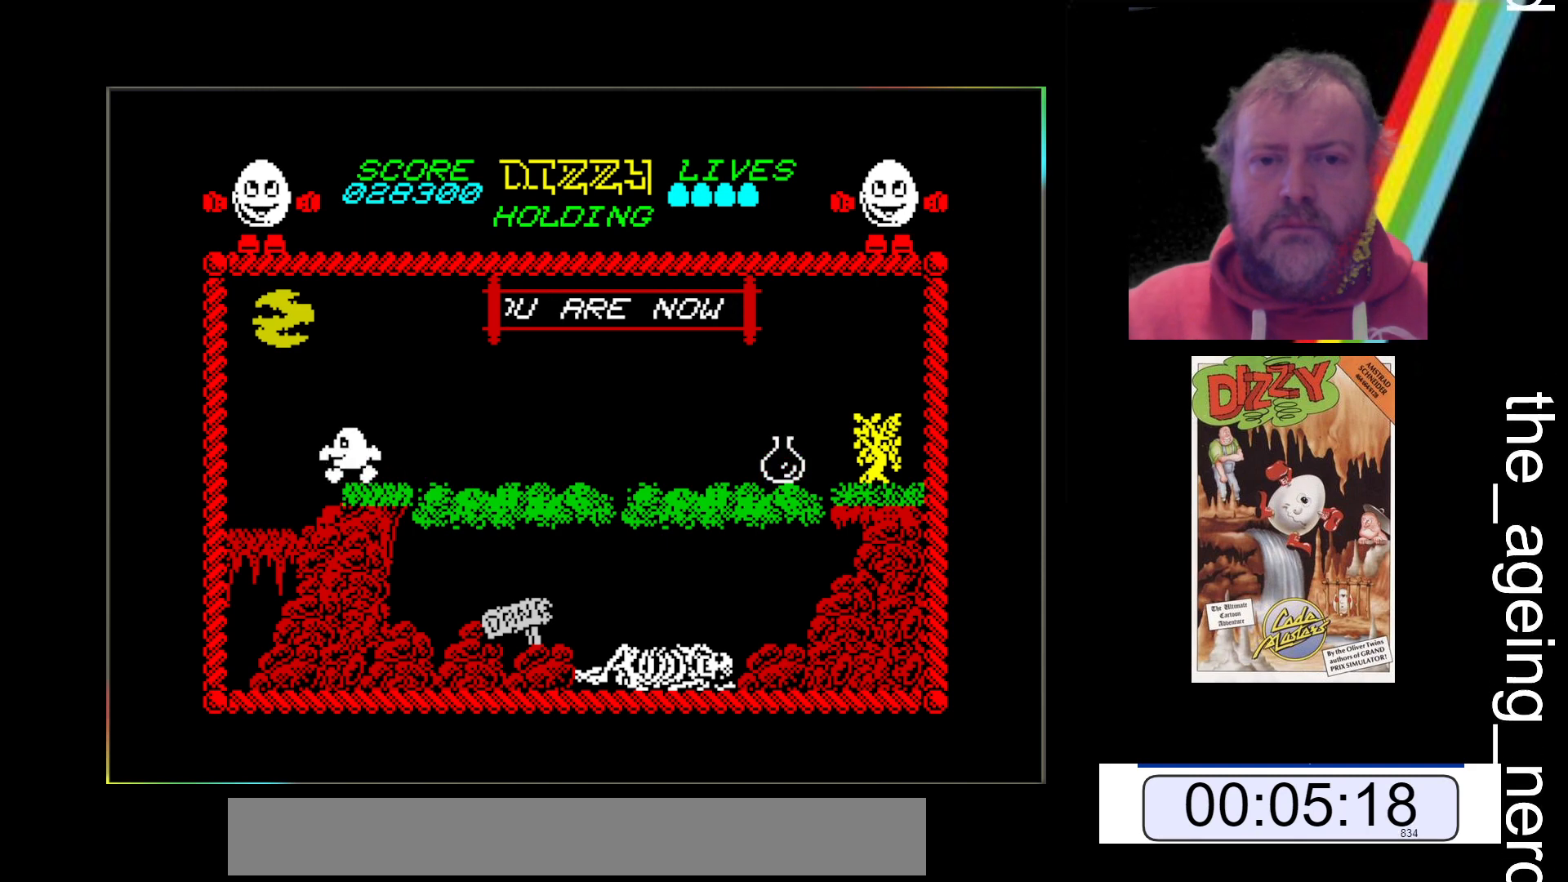
{"keys": ["z"], "events": []}
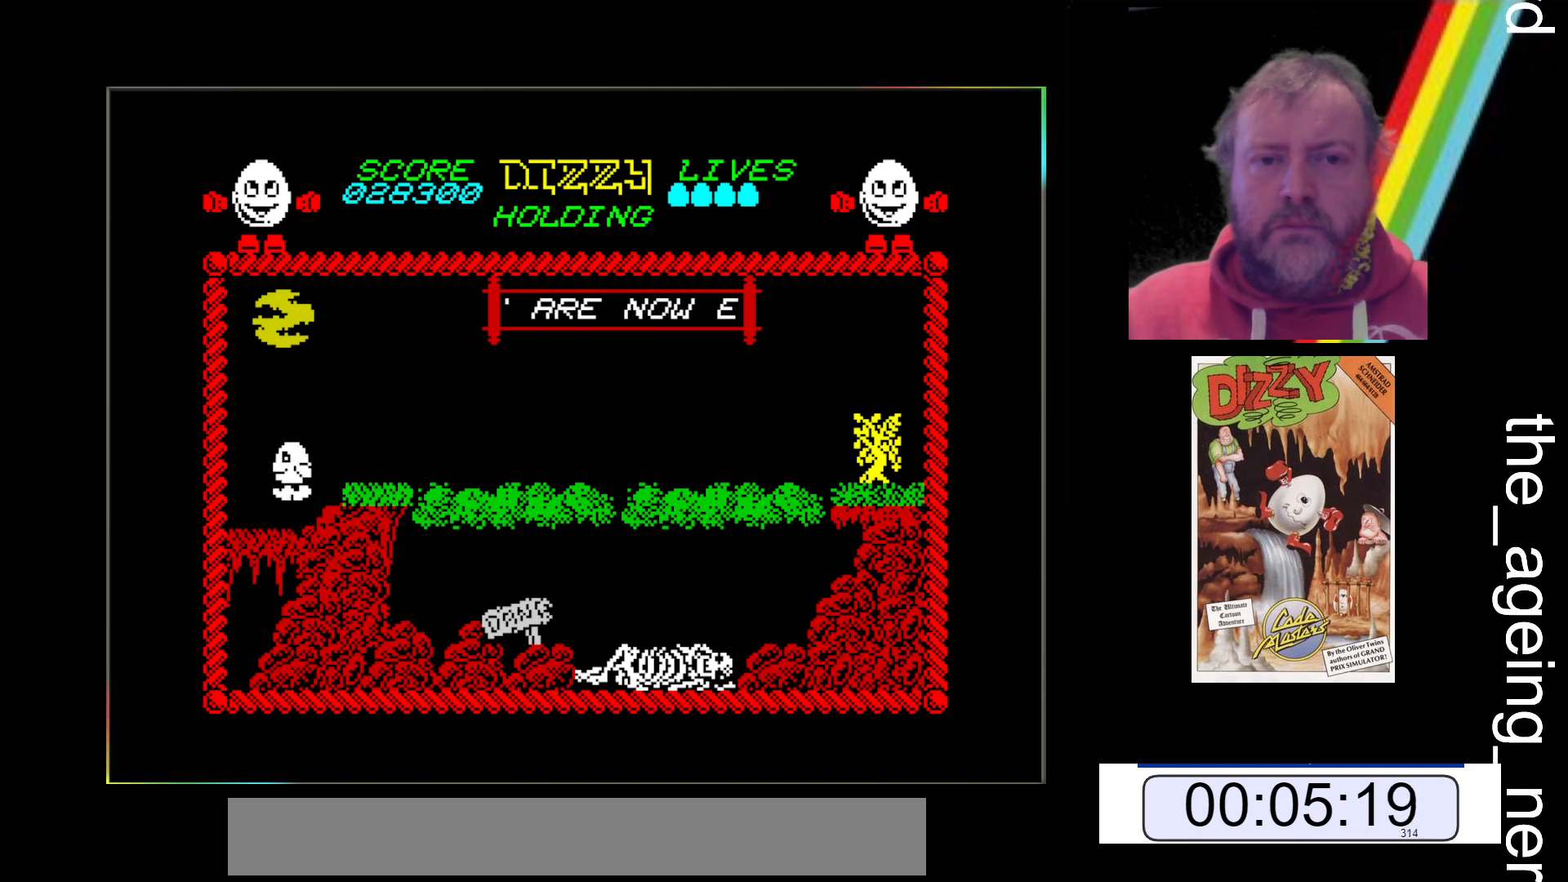
{"keys": ["z"], "events": []}
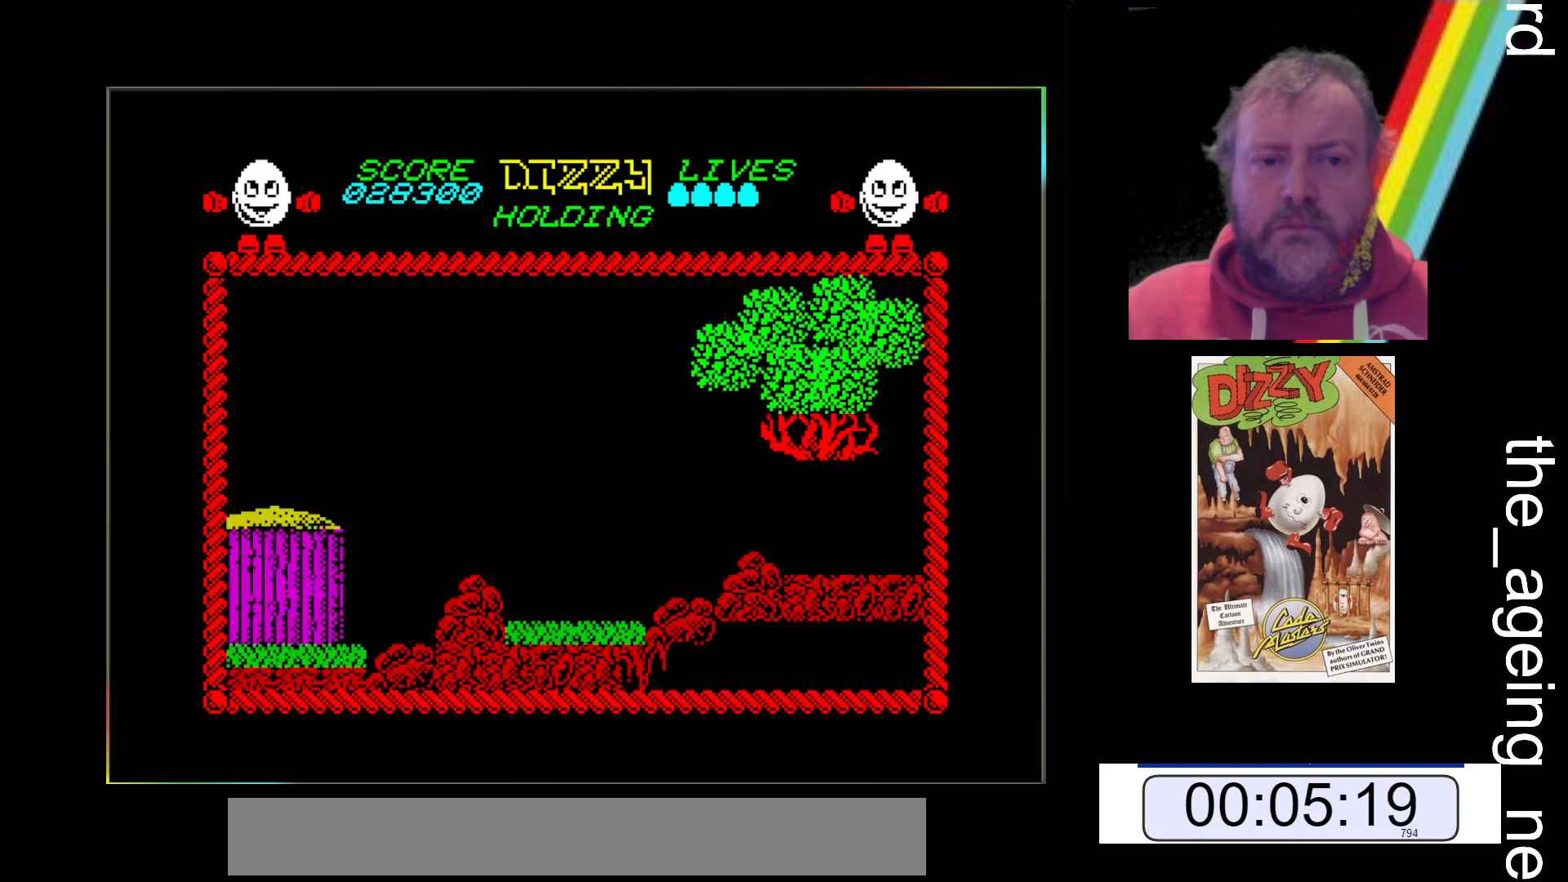
{"keys": [], "events": [[433, "z", "up"]]}
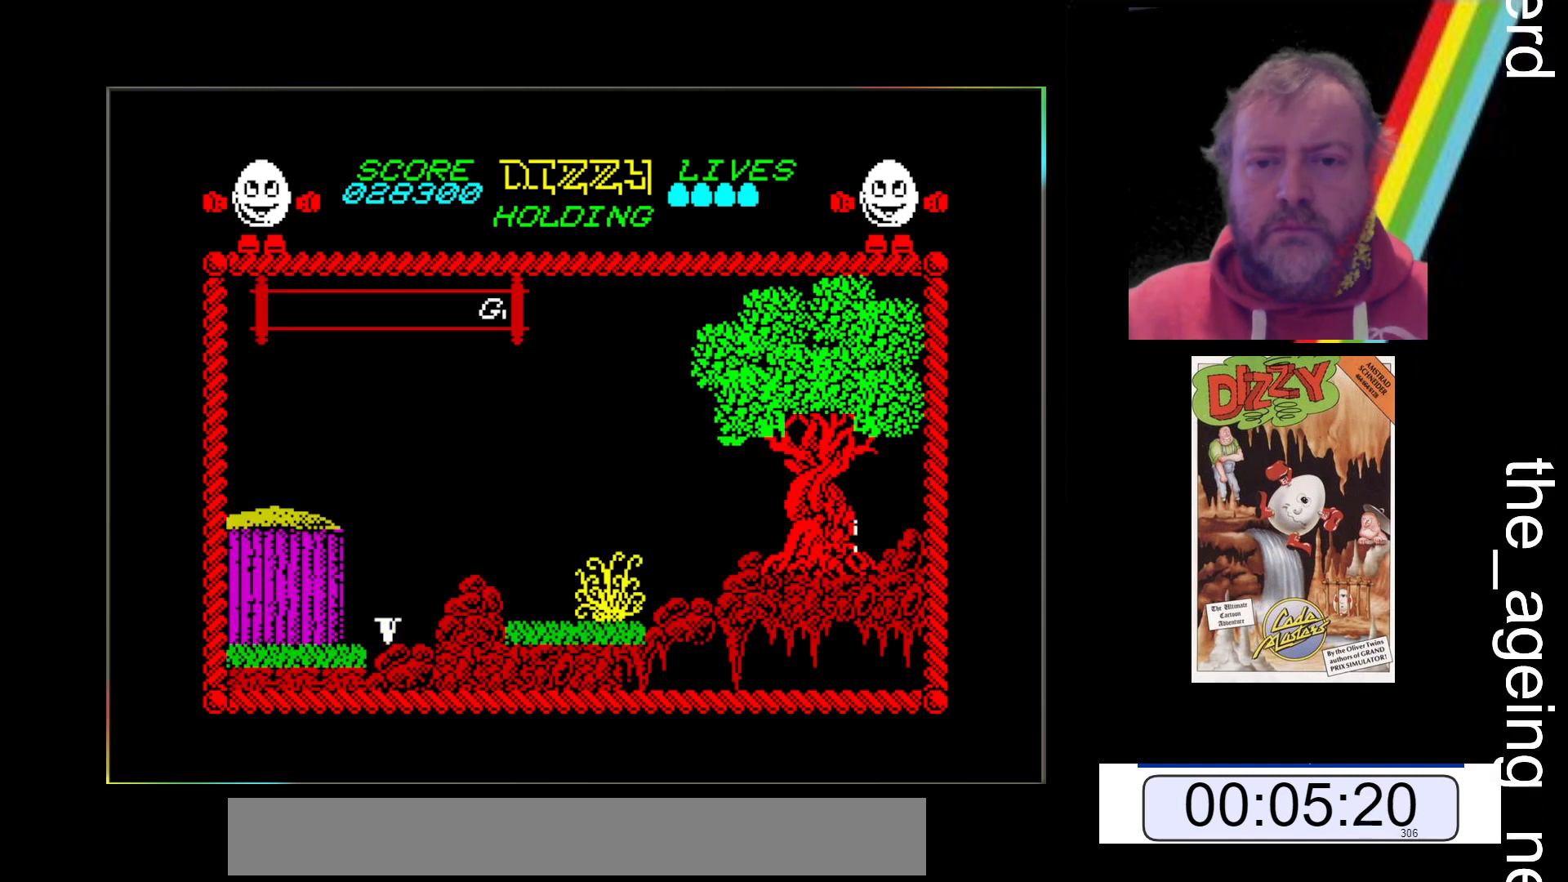
{"keys": ["x"], "events": [[167, "x", "down"]]}
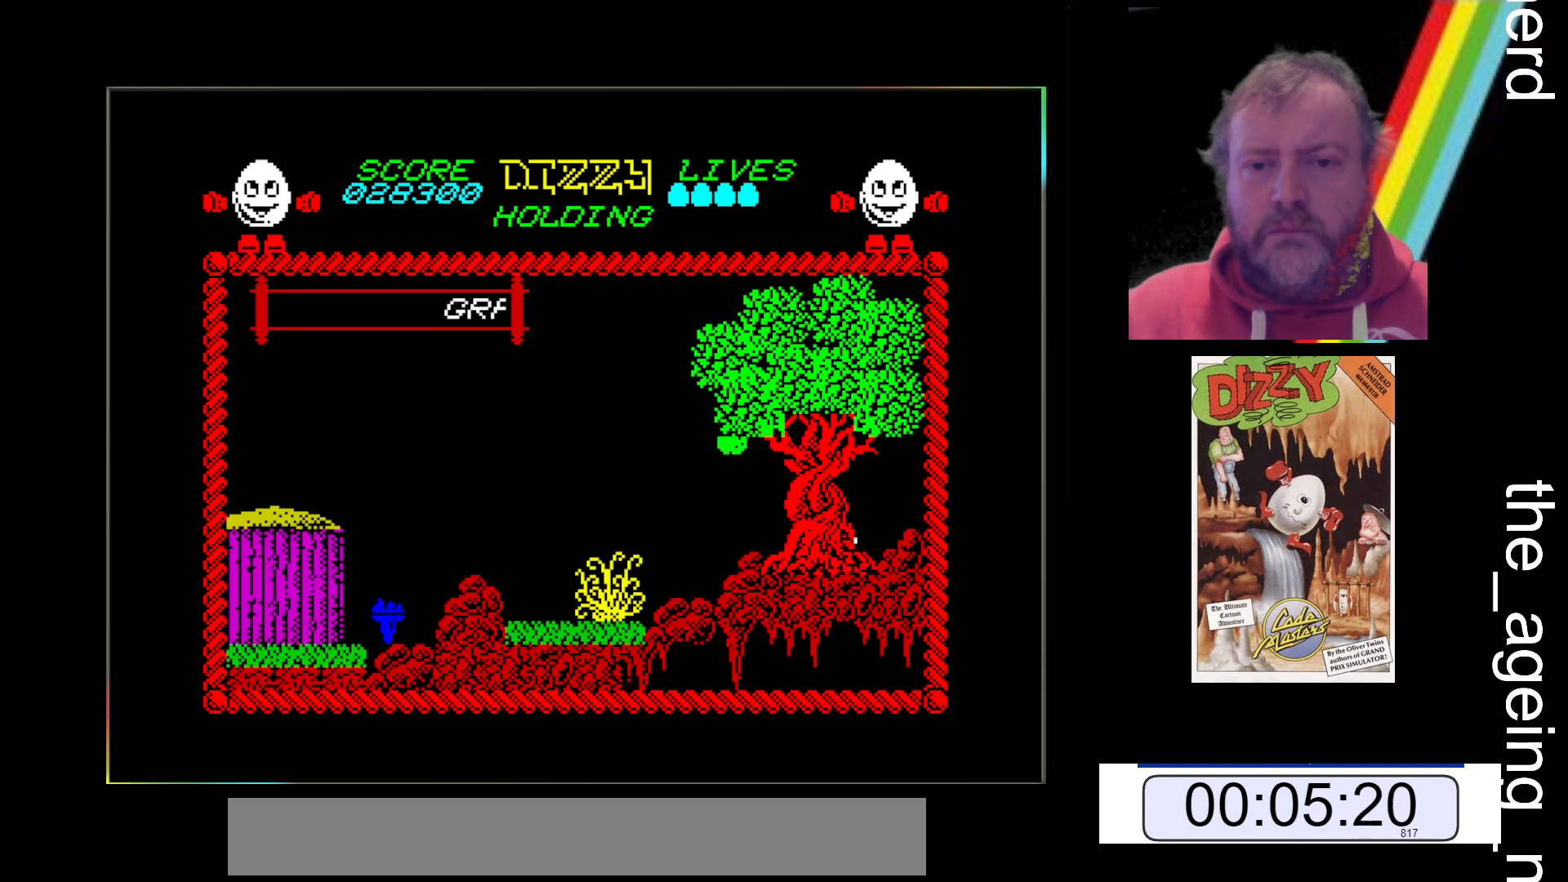
{"keys": [], "events": [[167, "x", "up"]]}